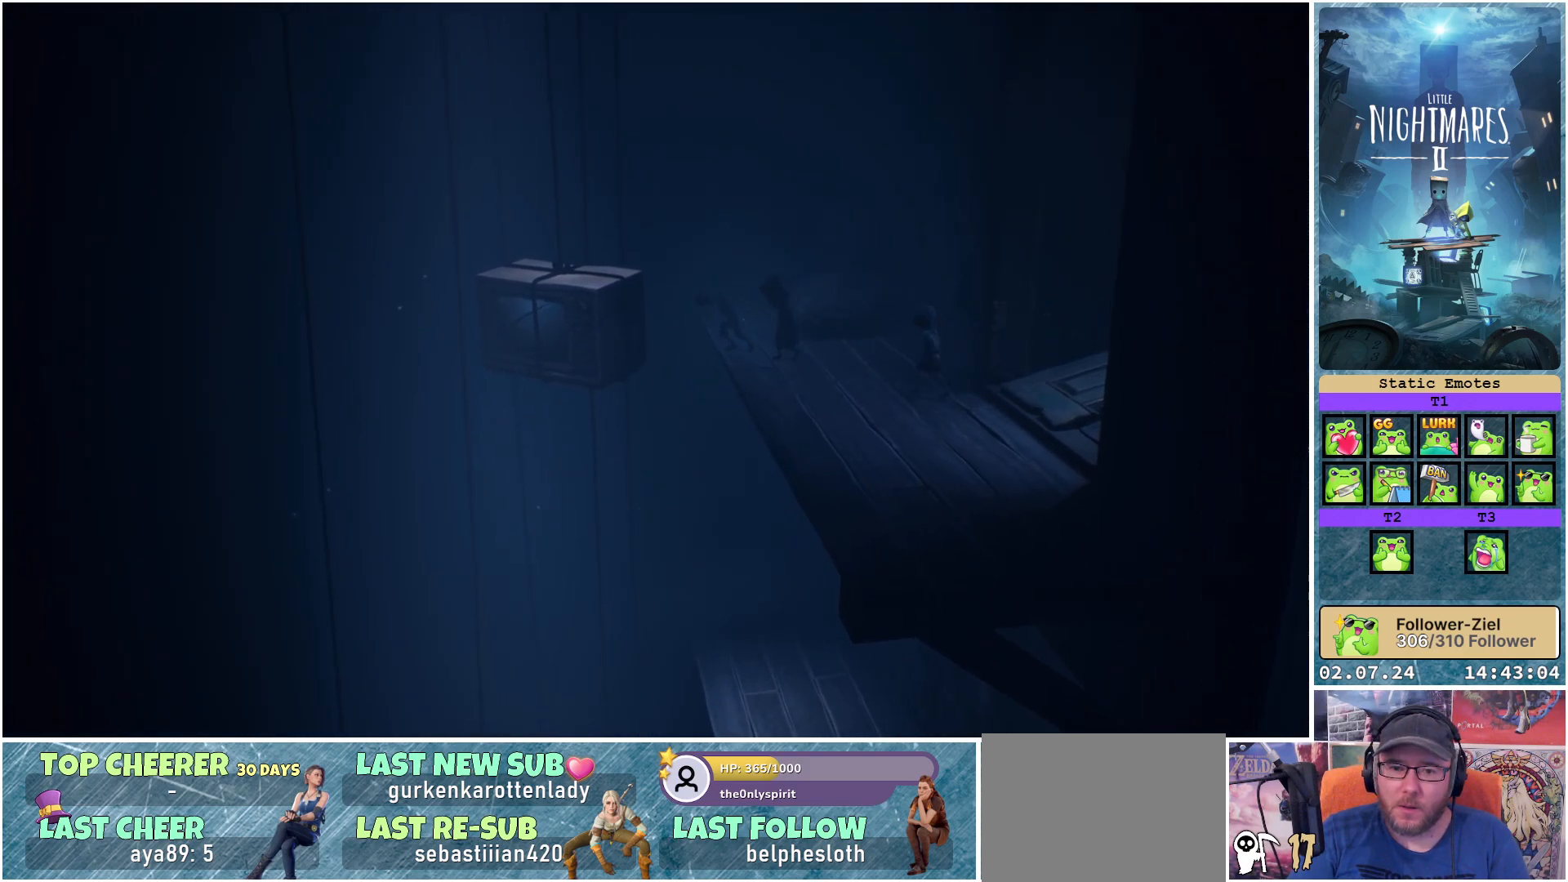
Gameplay with a controller (Xbox layout); each line is a JSON object with the inputs held at the frame after it. "events" lists button and stick changes between this image and that frame as [ms after this image, input, new state], when the widget could be followed in between.
{"buttons": [], "left_stick": "up-left", "right_stick": "center", "events": []}
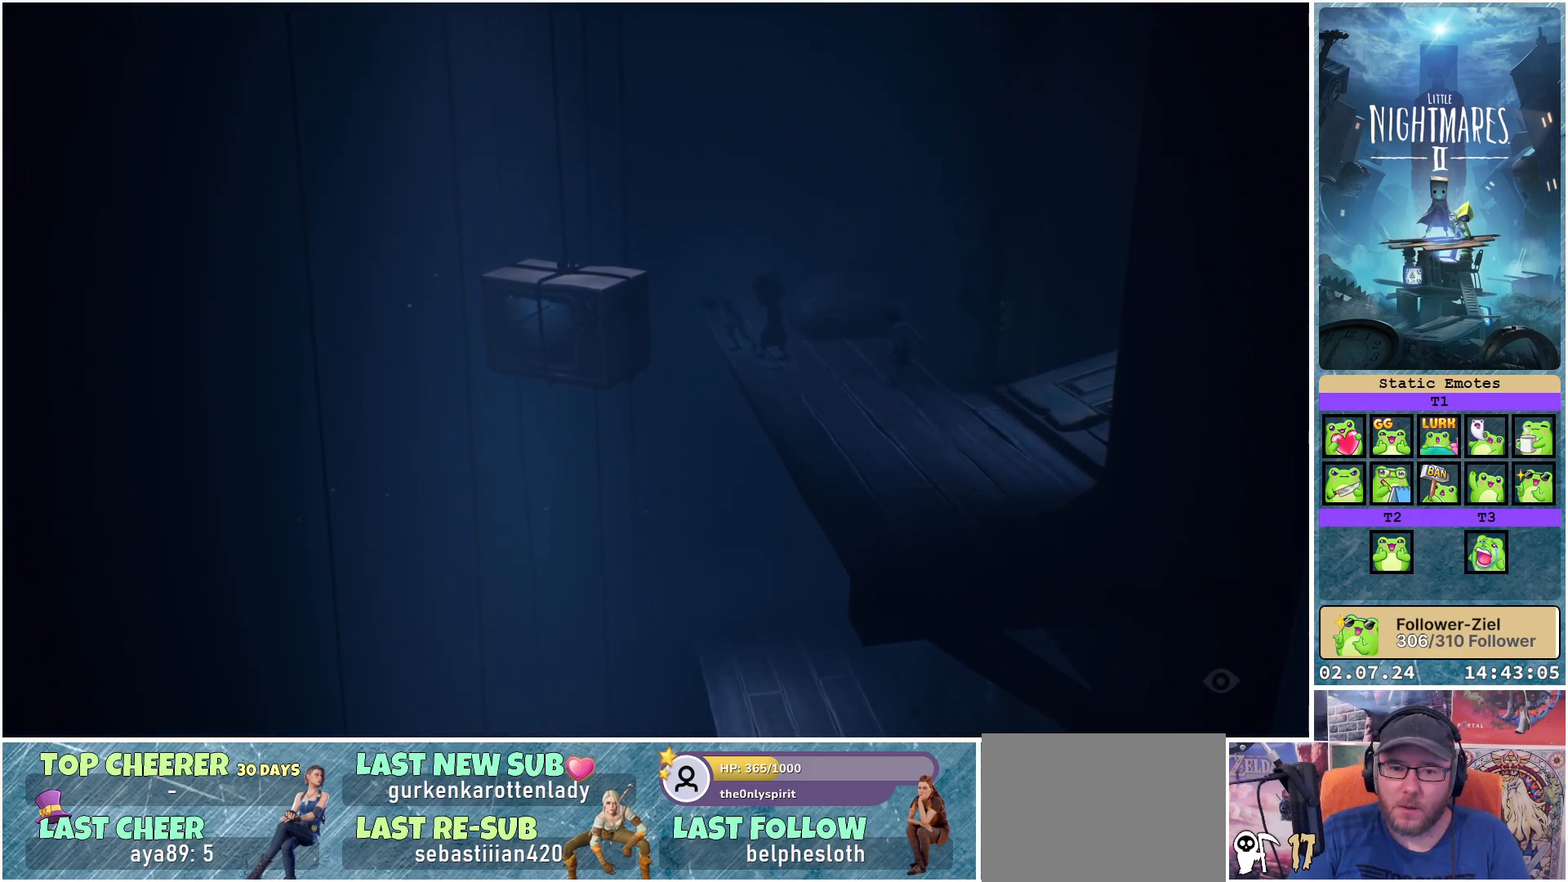
{"buttons": [], "left_stick": "center", "right_stick": "center", "events": [[400, "left_stick", "center"]]}
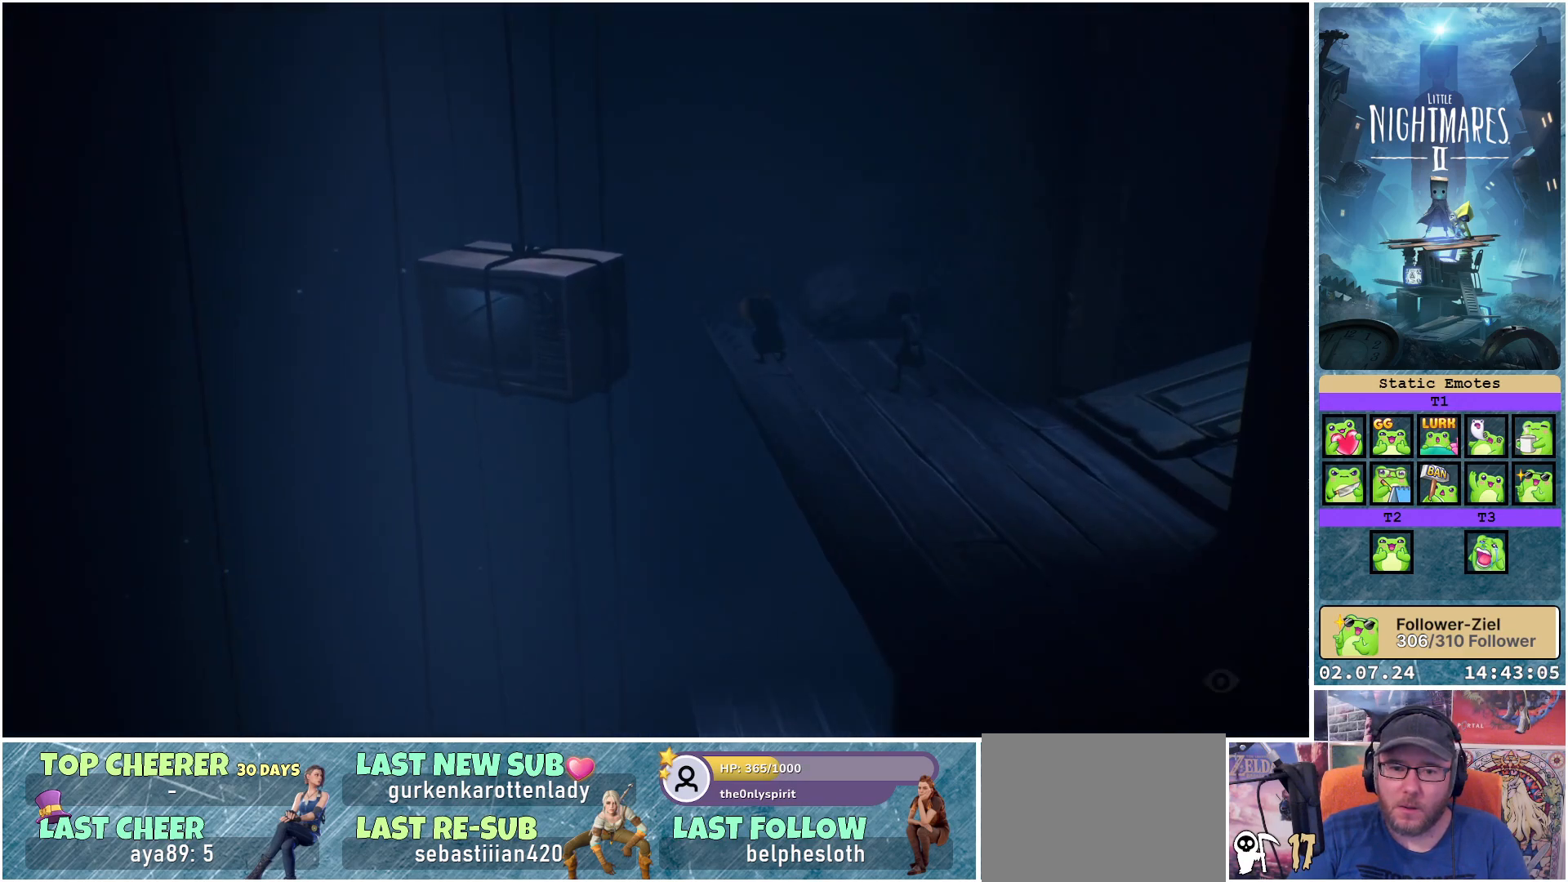
{"buttons": [], "left_stick": "center", "right_stick": "center", "events": []}
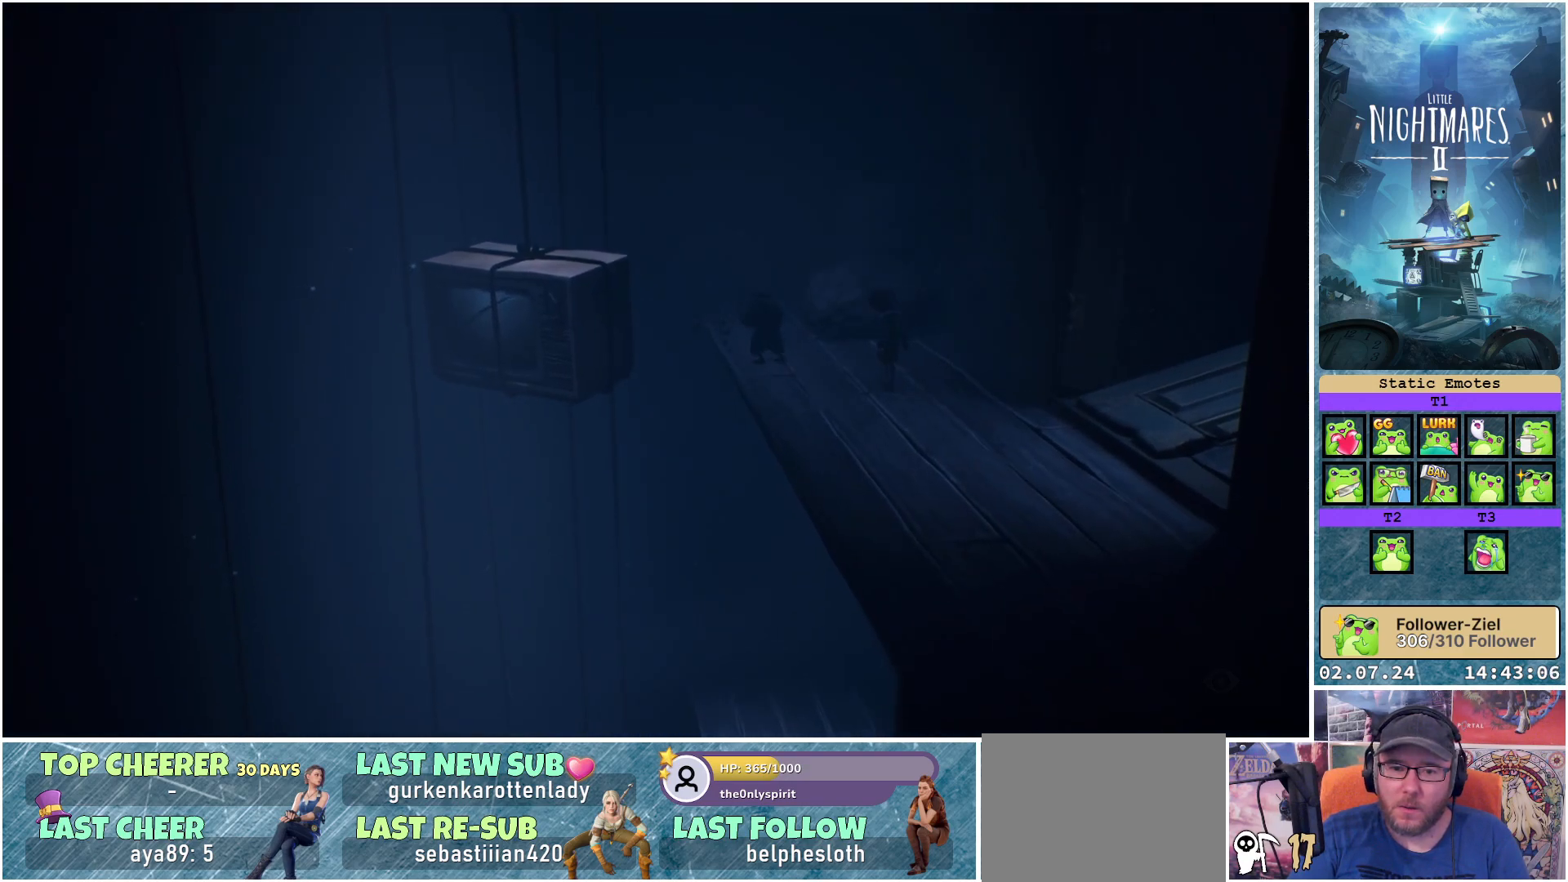
{"buttons": [], "left_stick": "center", "right_stick": "center", "events": []}
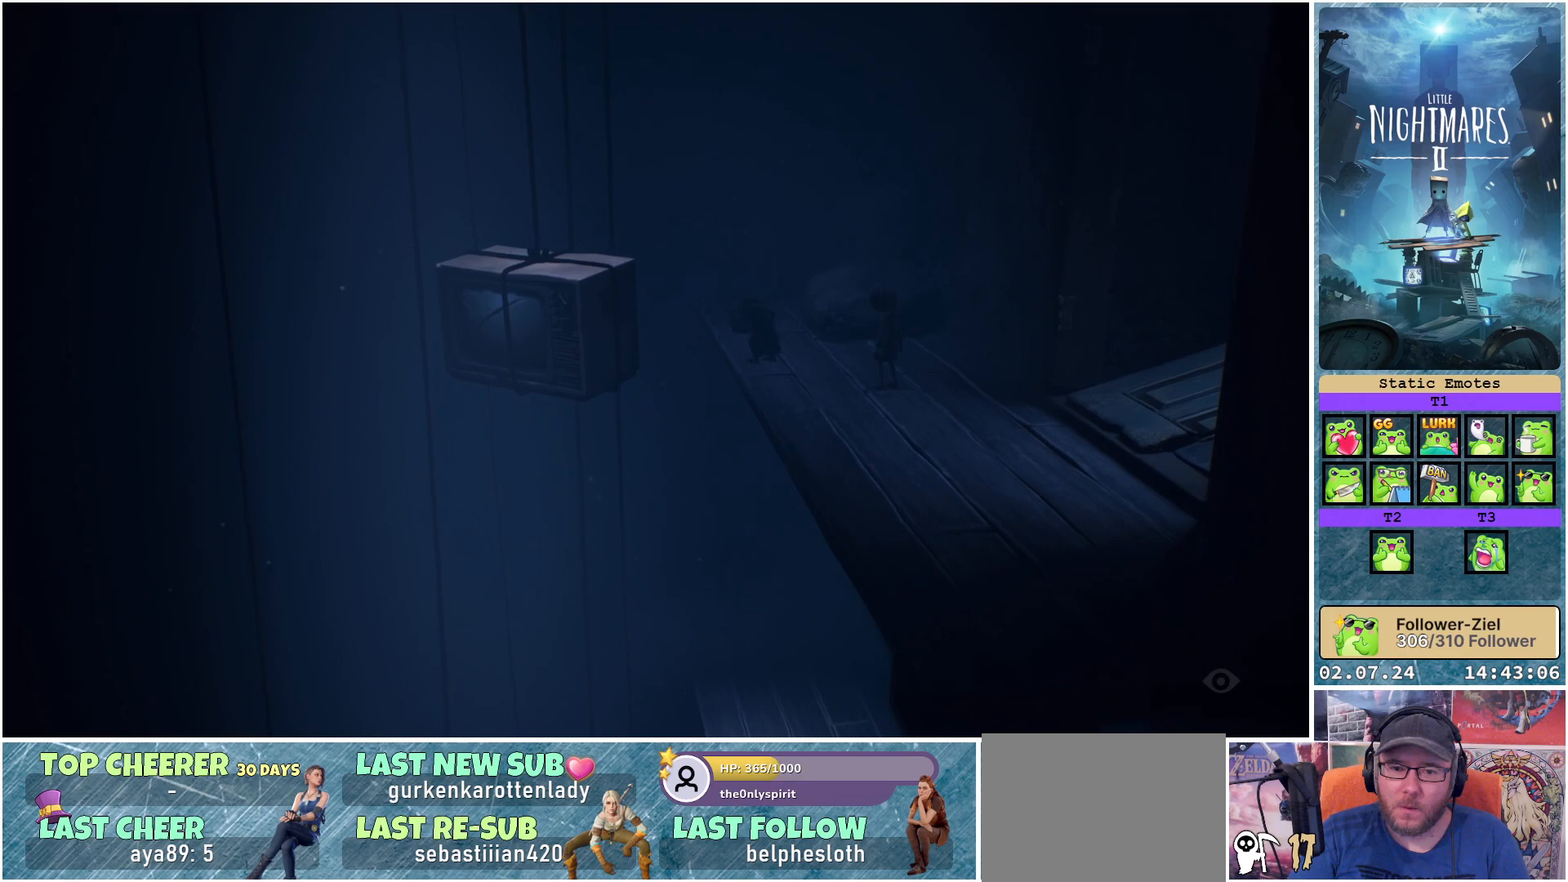
{"buttons": [], "left_stick": "center", "right_stick": "center", "events": []}
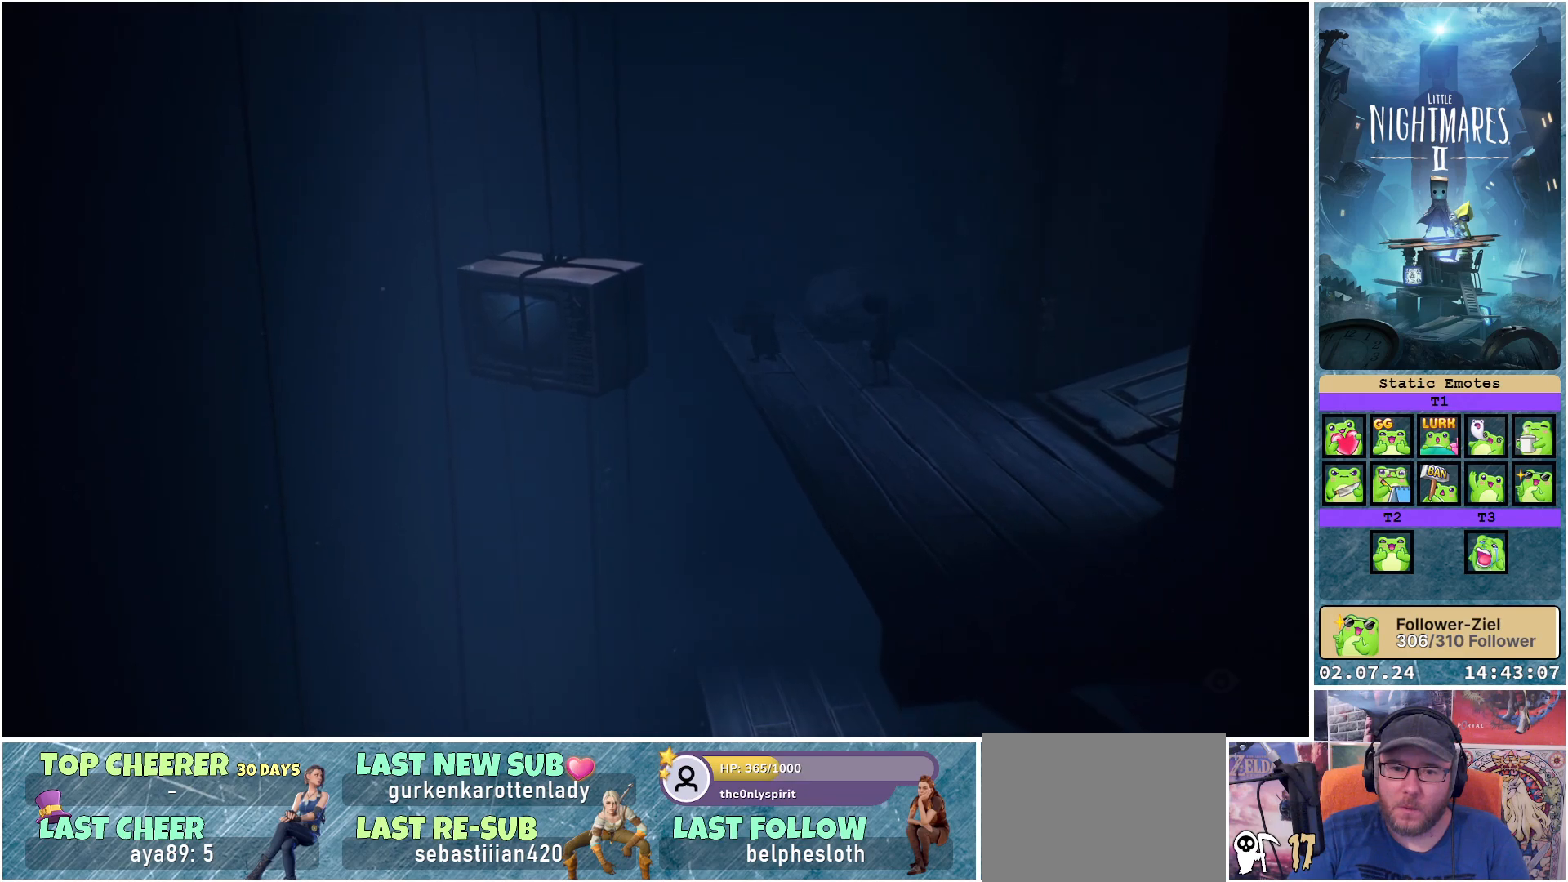
{"buttons": [], "left_stick": "center", "right_stick": "center", "events": []}
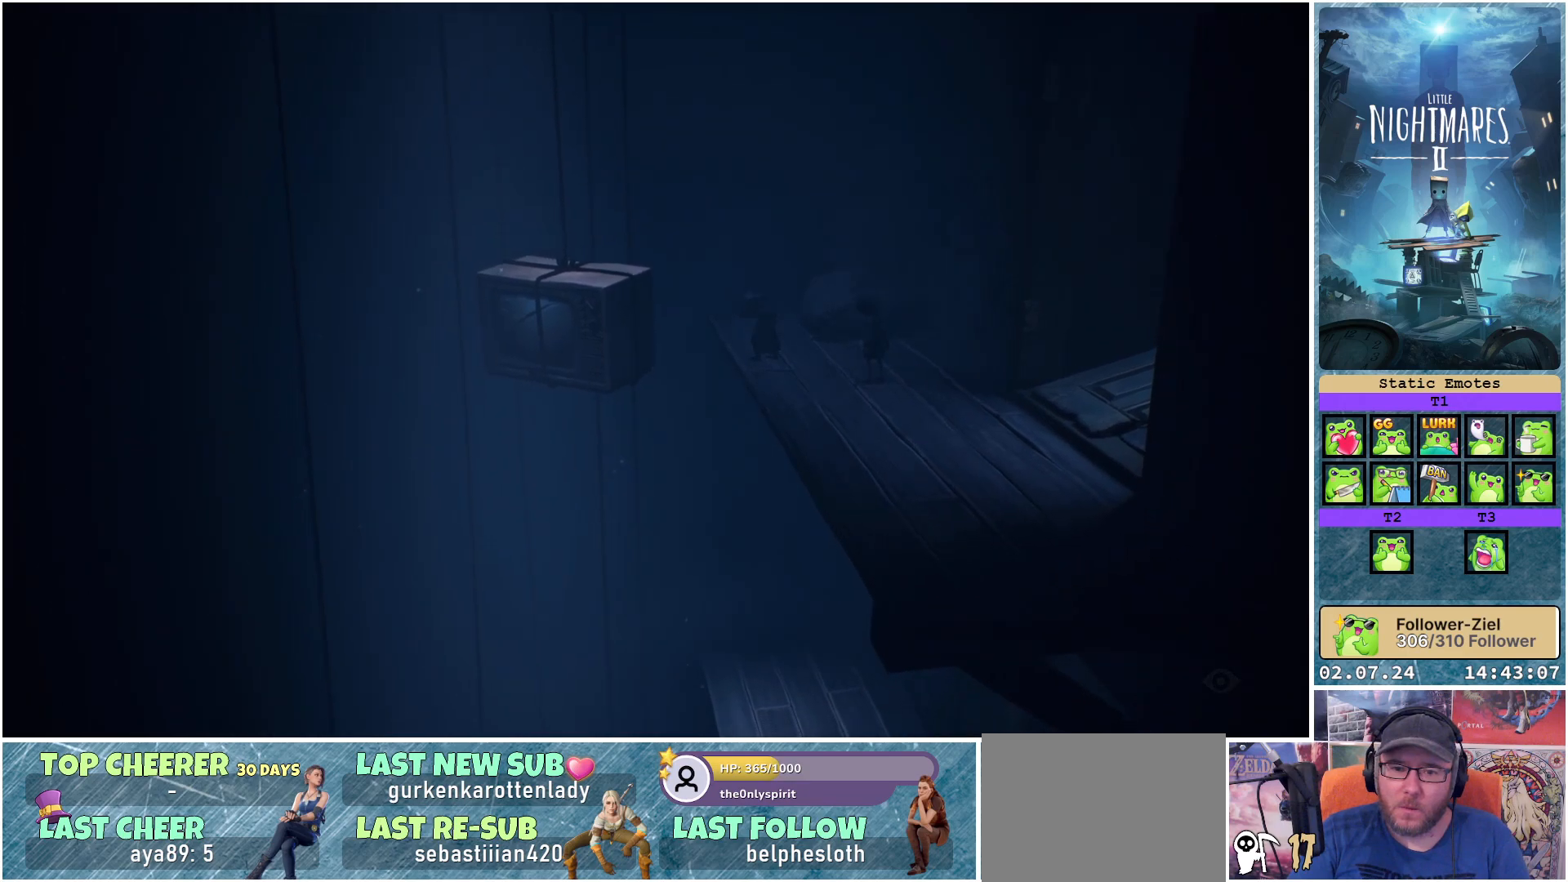
{"buttons": [], "left_stick": "center", "right_stick": "center", "events": []}
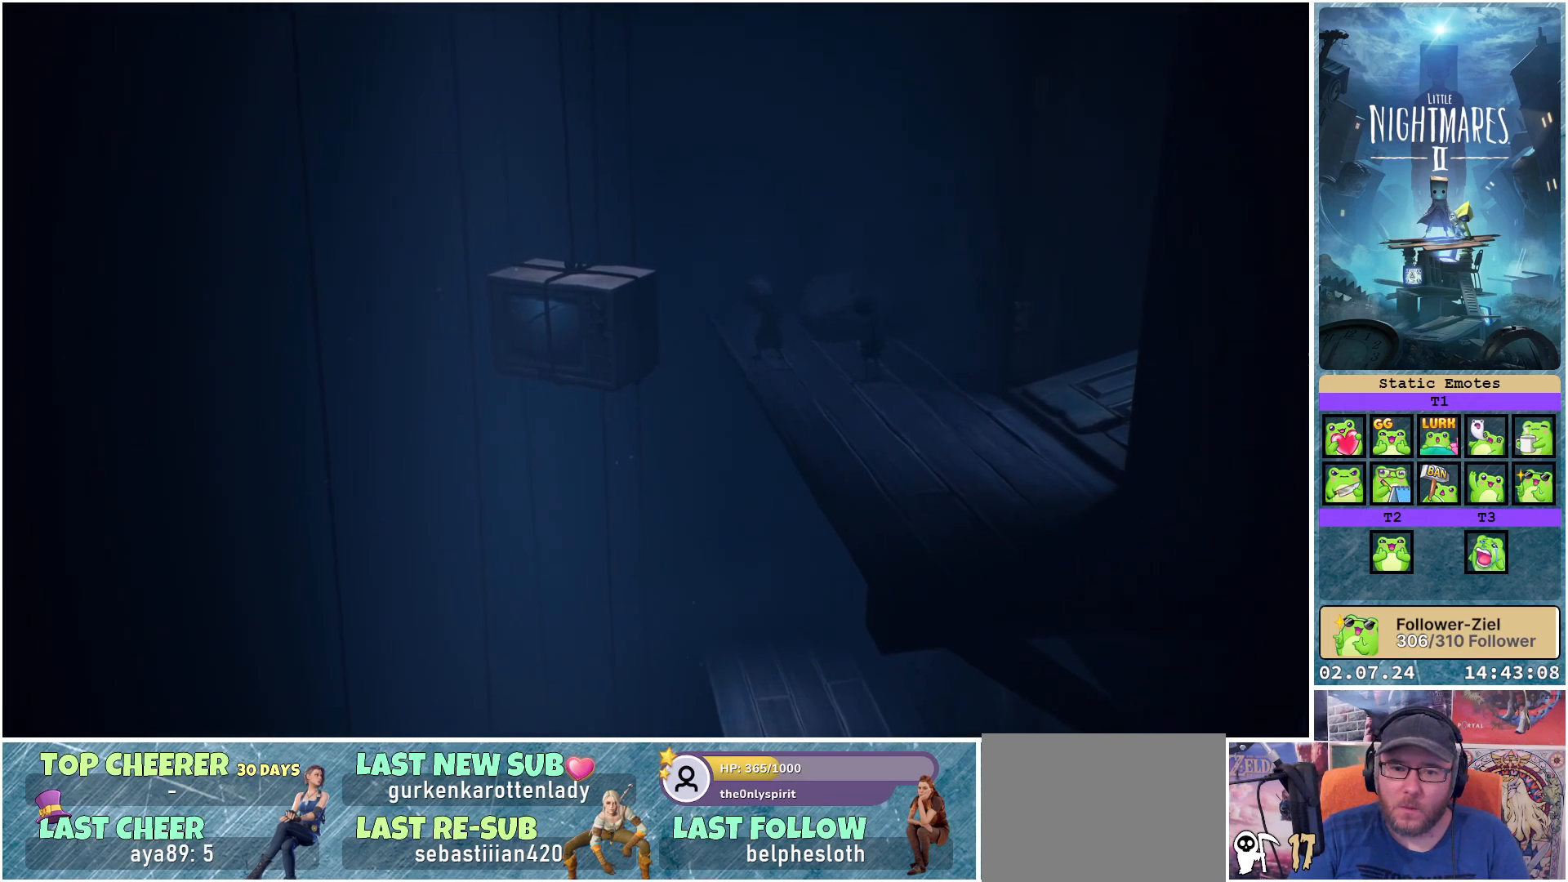
{"buttons": [], "left_stick": "center", "right_stick": "center", "events": []}
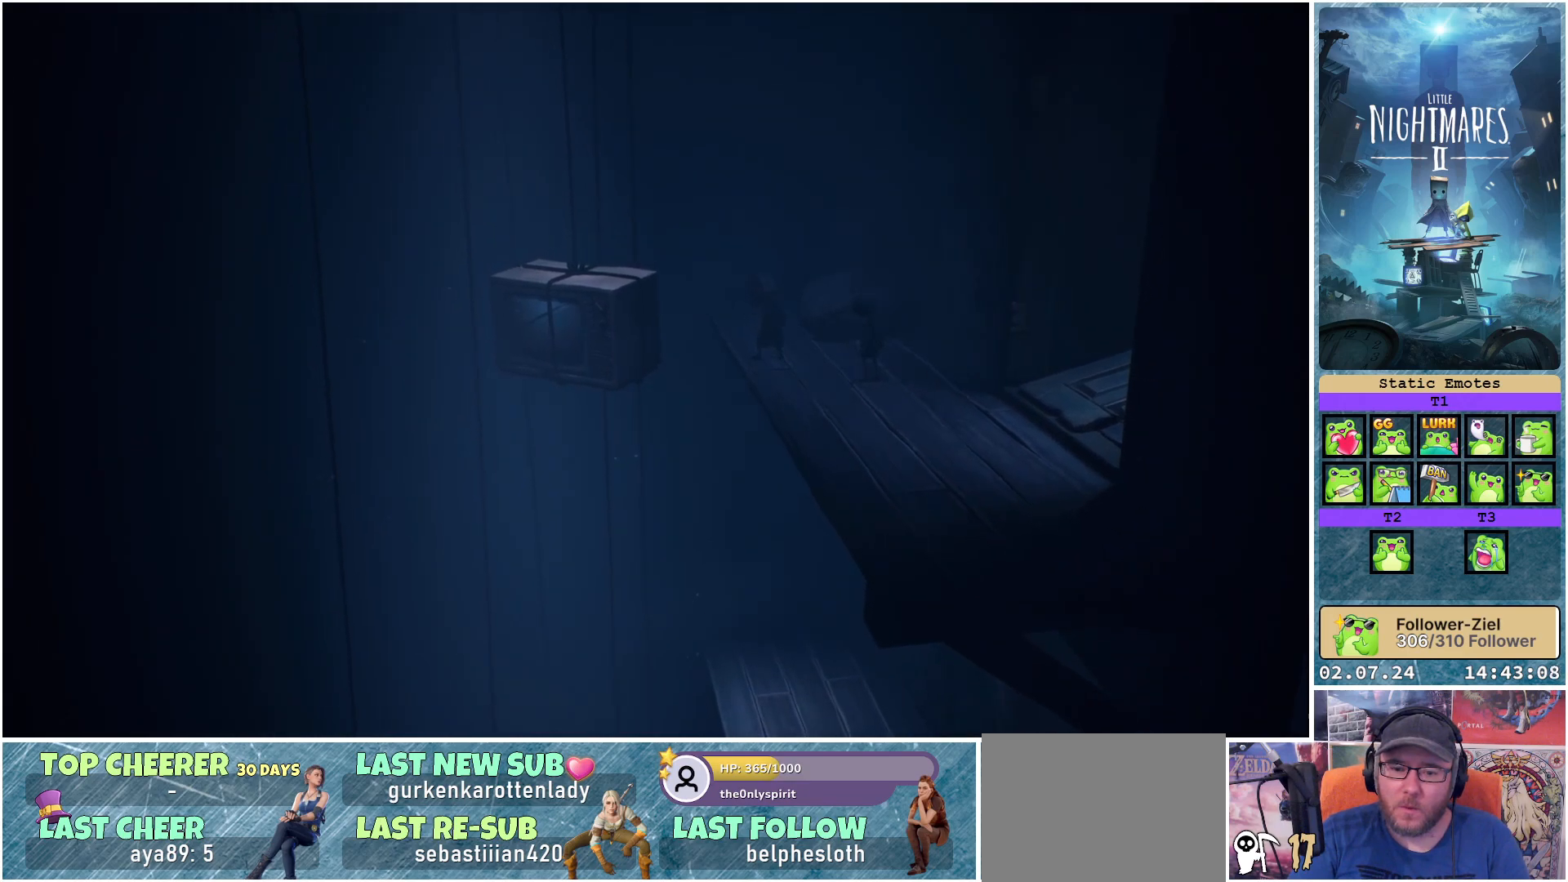
{"buttons": [], "left_stick": "center", "right_stick": "center", "events": []}
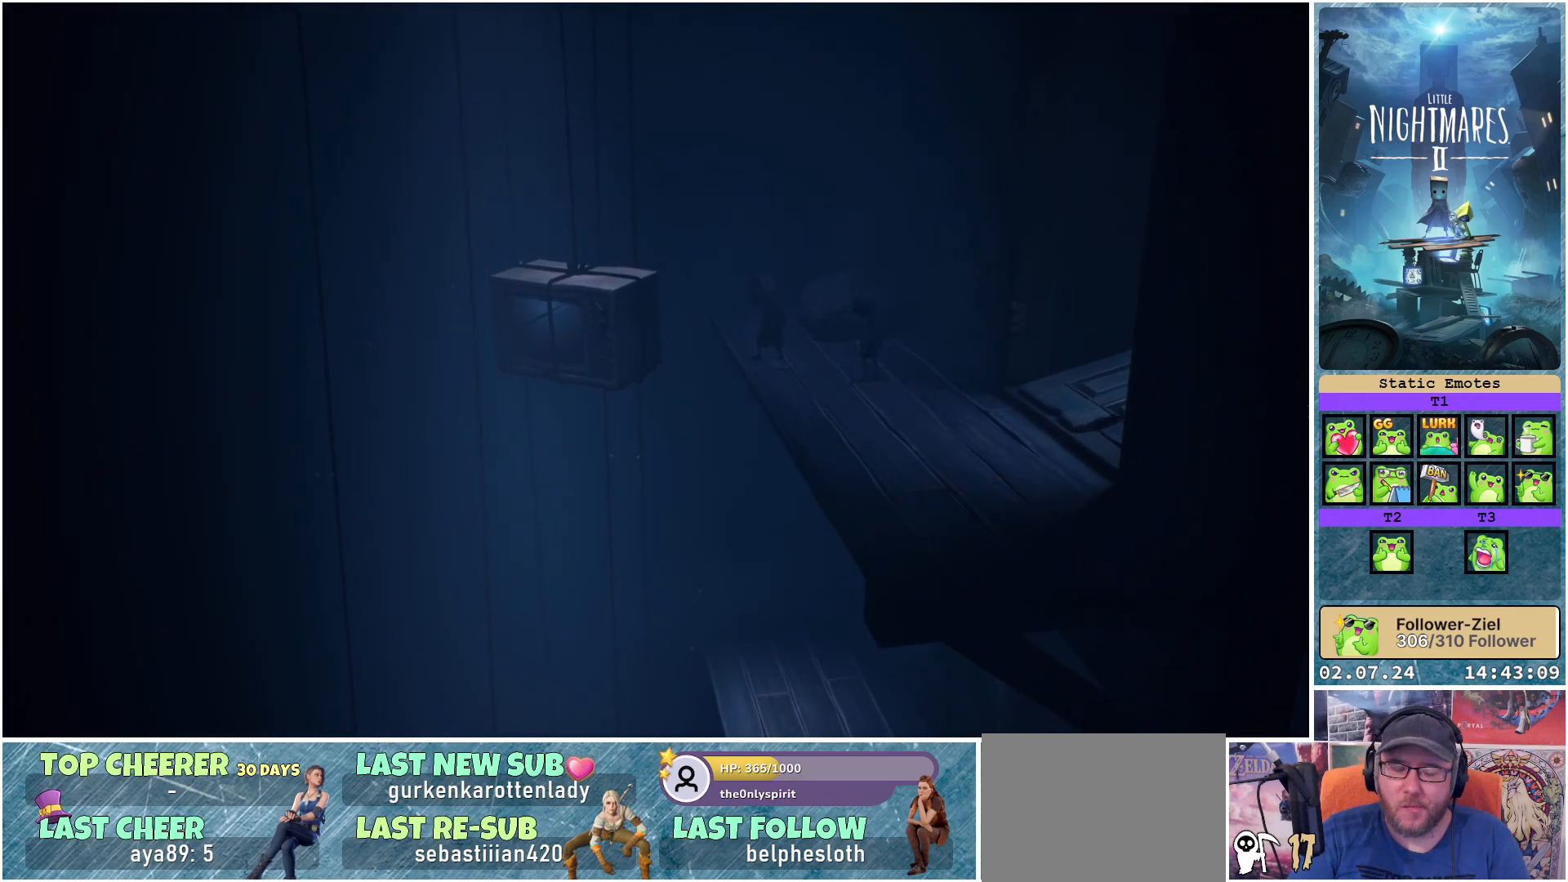
{"buttons": [], "left_stick": "up", "right_stick": "center", "events": [[283, "left_stick", "up"]]}
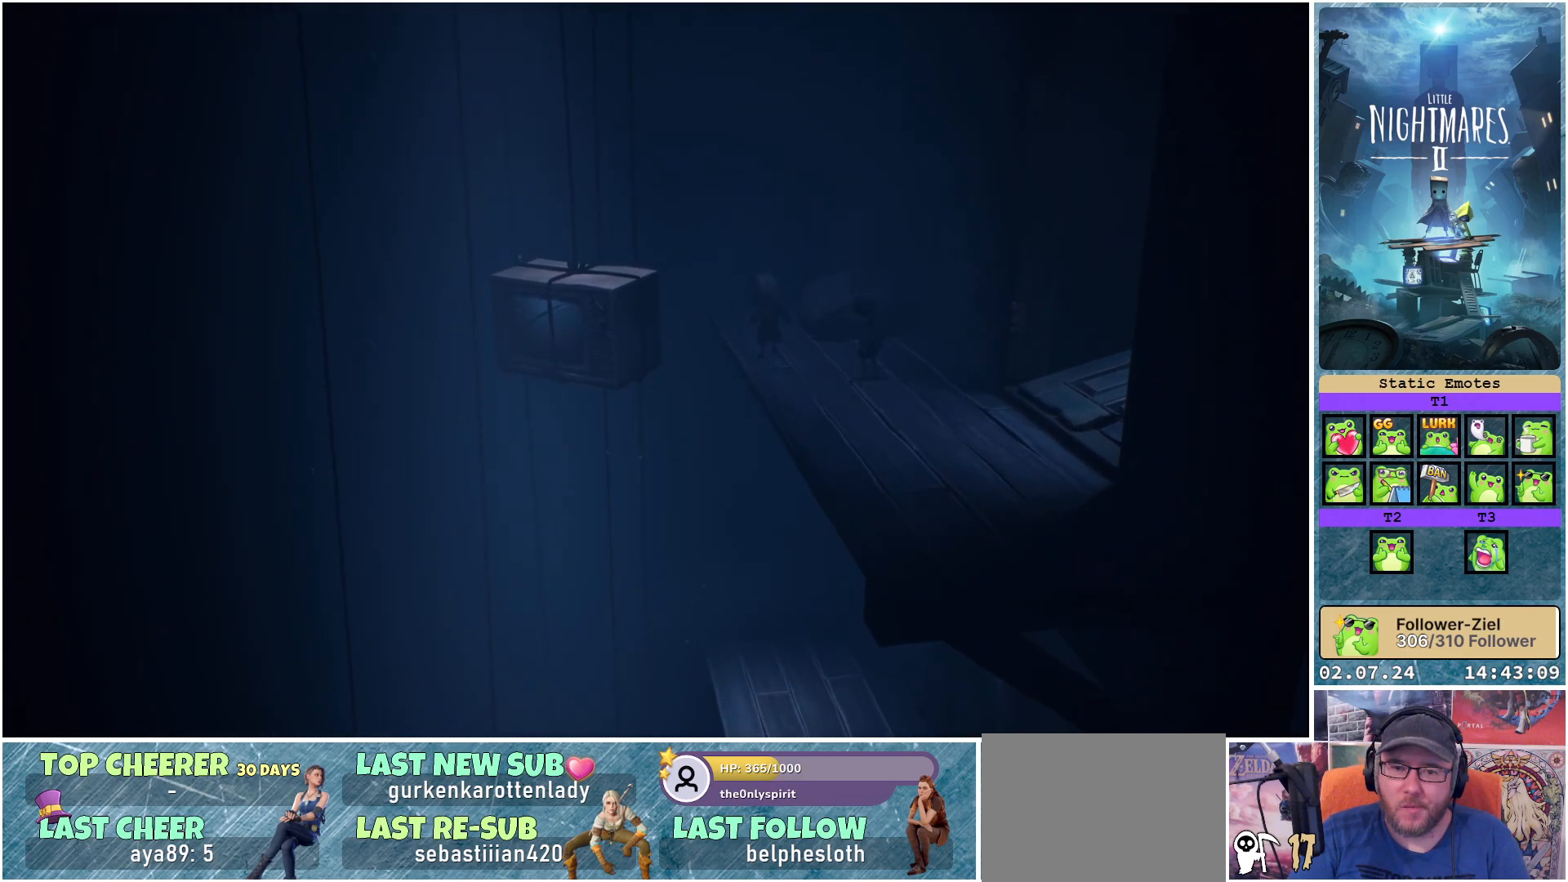
{"buttons": [], "left_stick": "up", "right_stick": "center", "events": []}
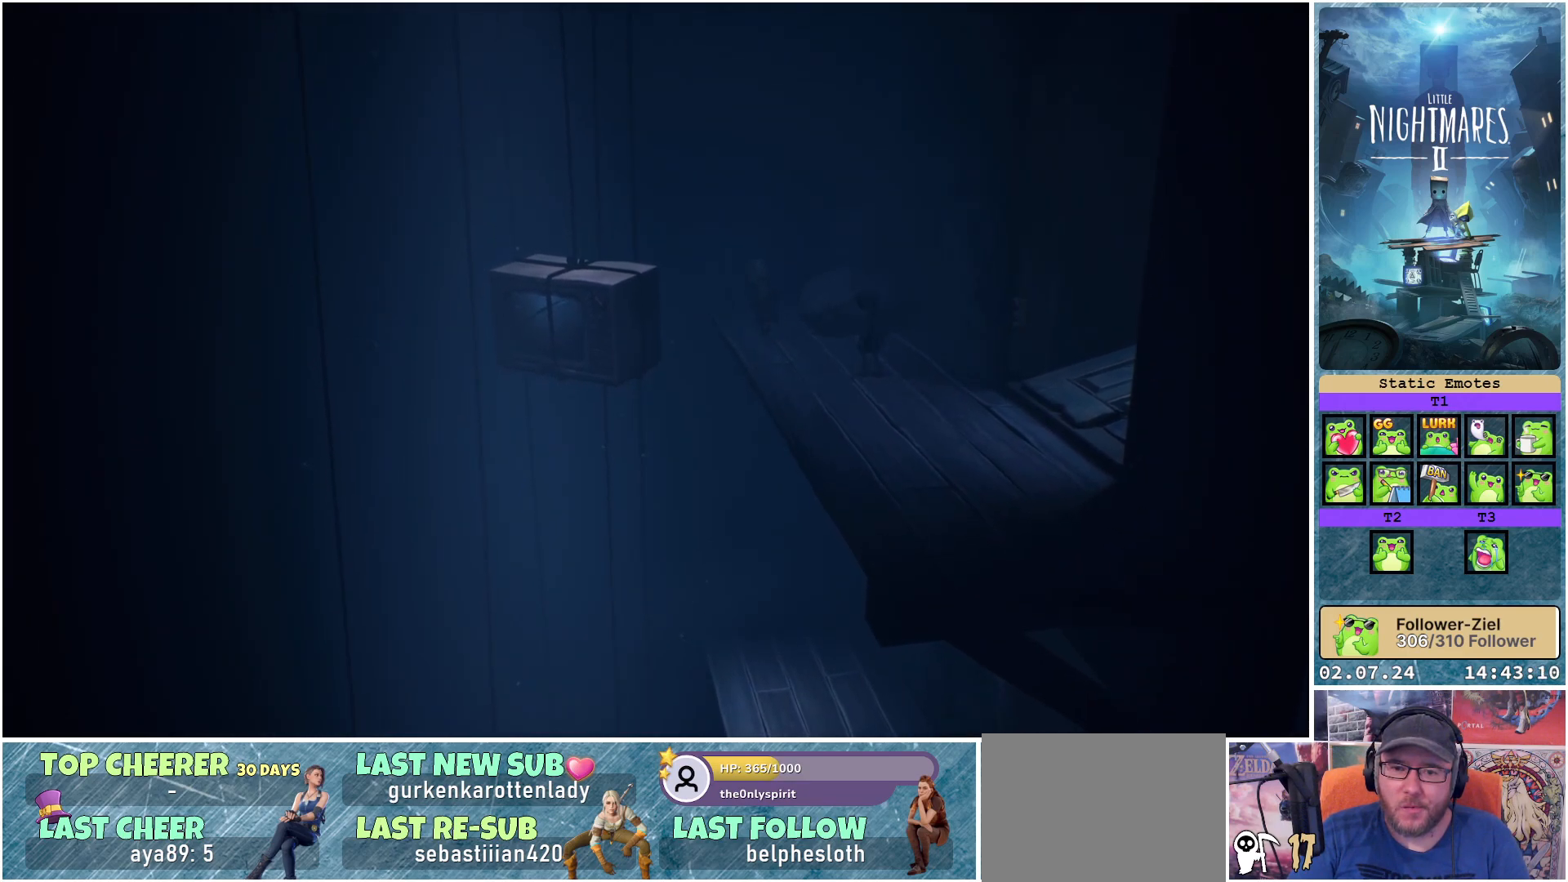
{"buttons": [], "left_stick": "up", "right_stick": "center", "events": []}
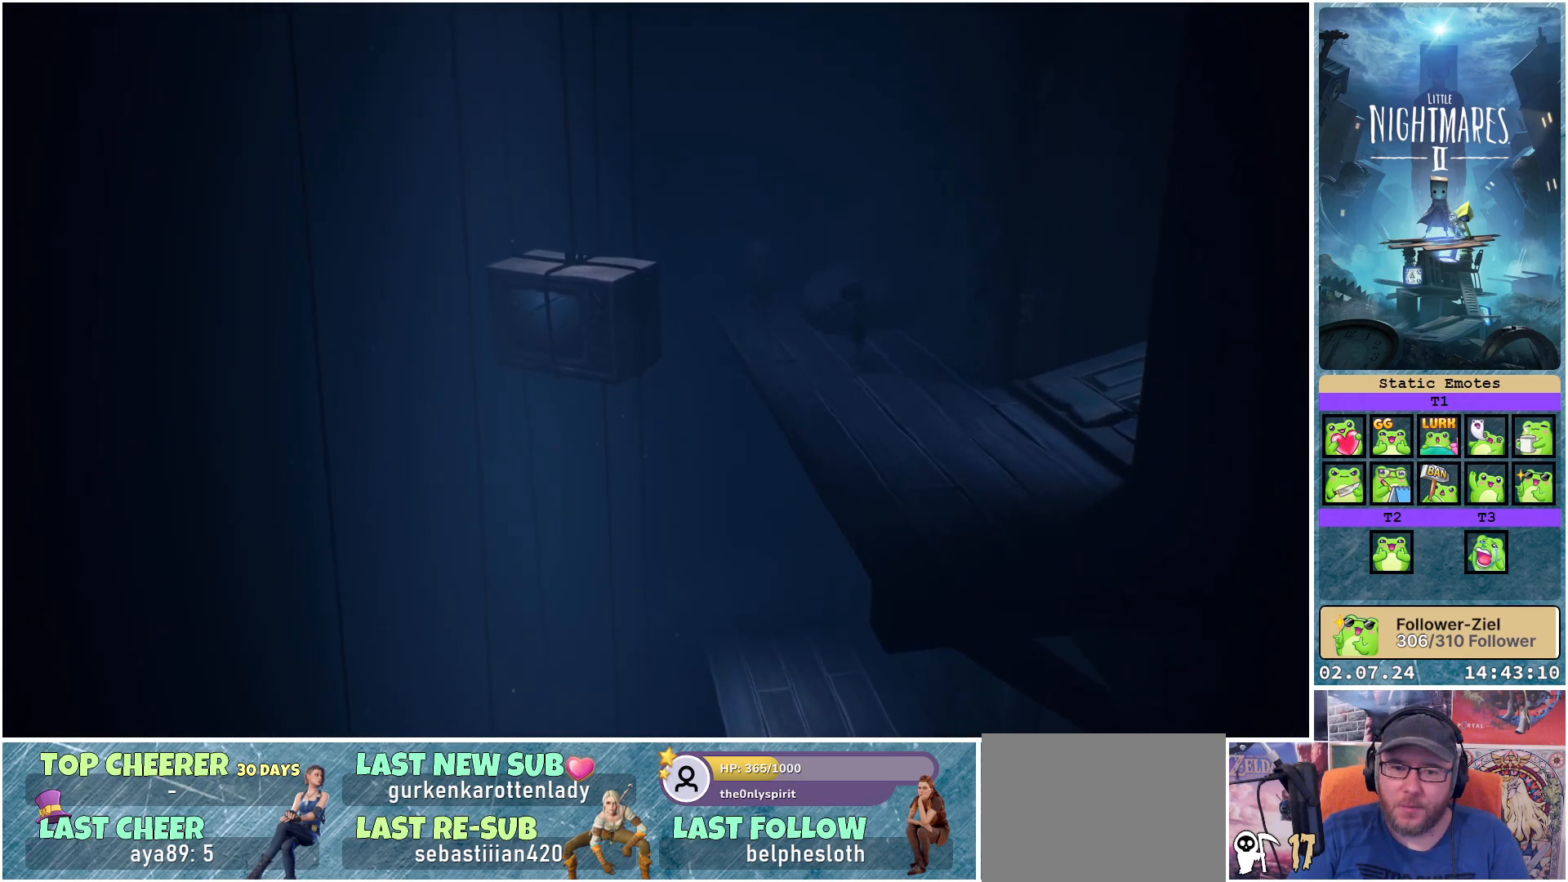
{"buttons": [], "left_stick": "up-right", "right_stick": "center", "events": [[433, "left_stick", "up-right"]]}
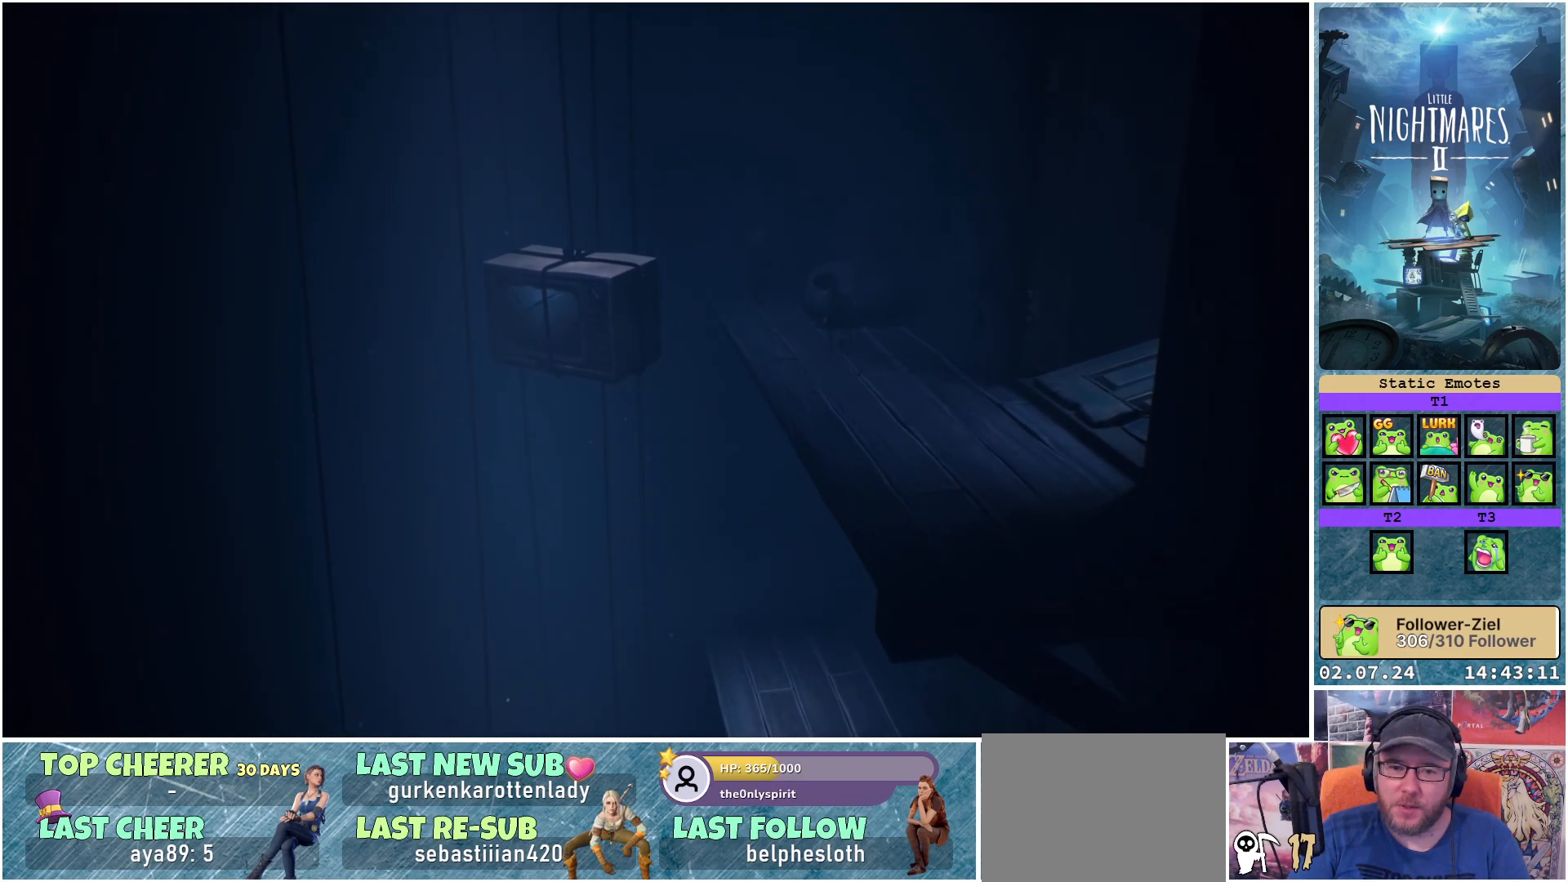
{"buttons": [], "left_stick": "down", "right_stick": "center", "events": [[150, "left_stick", "right"], [367, "left_stick", "down"]]}
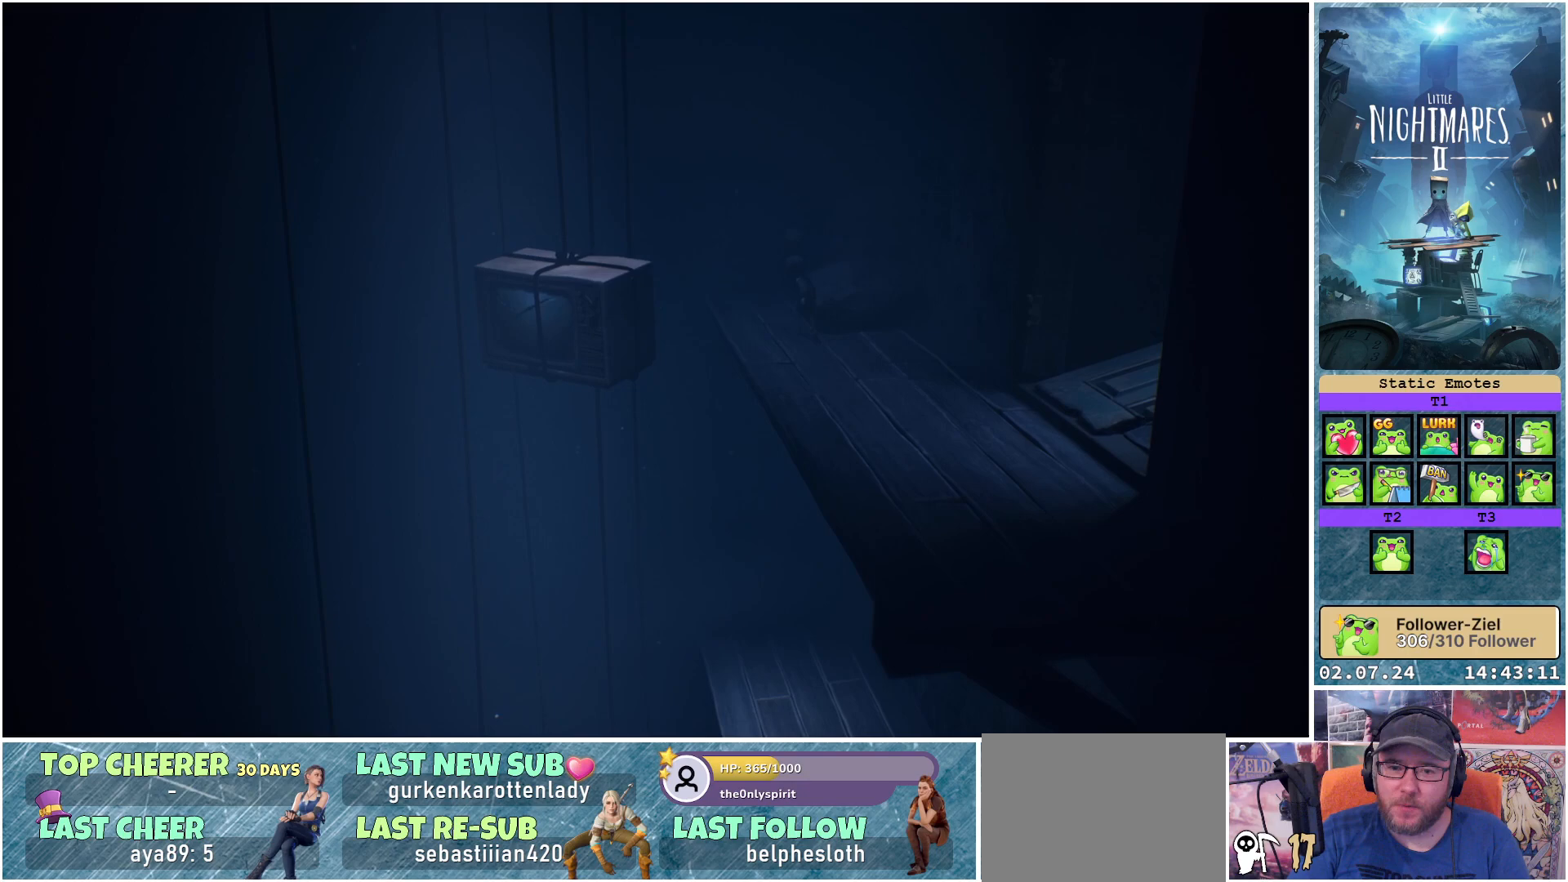
{"buttons": [], "left_stick": "down", "right_stick": "center", "events": []}
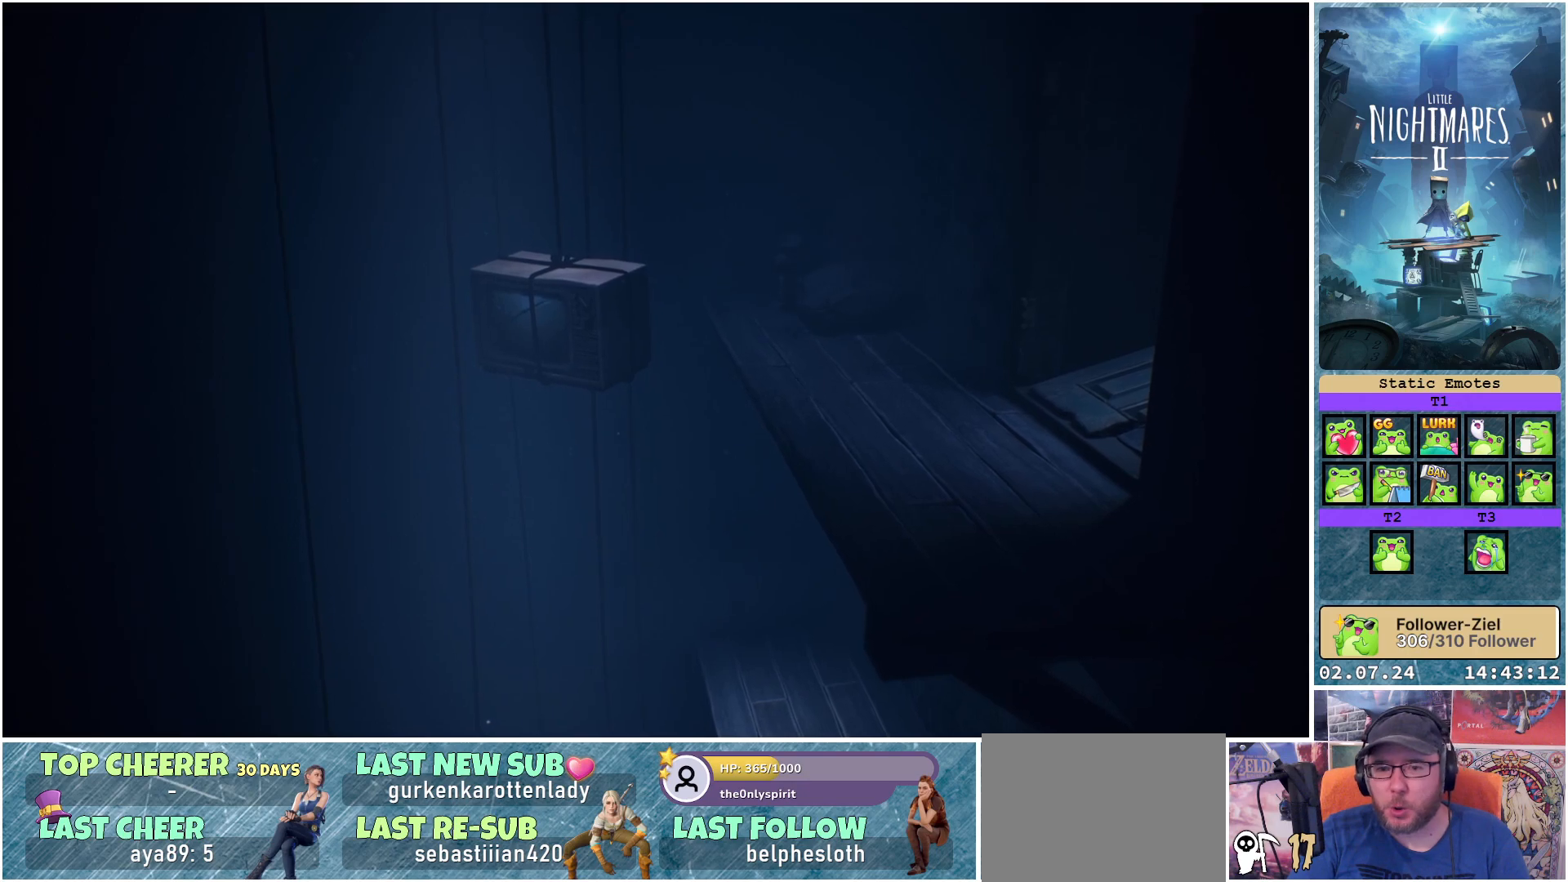
{"buttons": [], "left_stick": "down", "right_stick": "center", "events": [[200, "left_stick", "down-left"], [483, "left_stick", "down"]]}
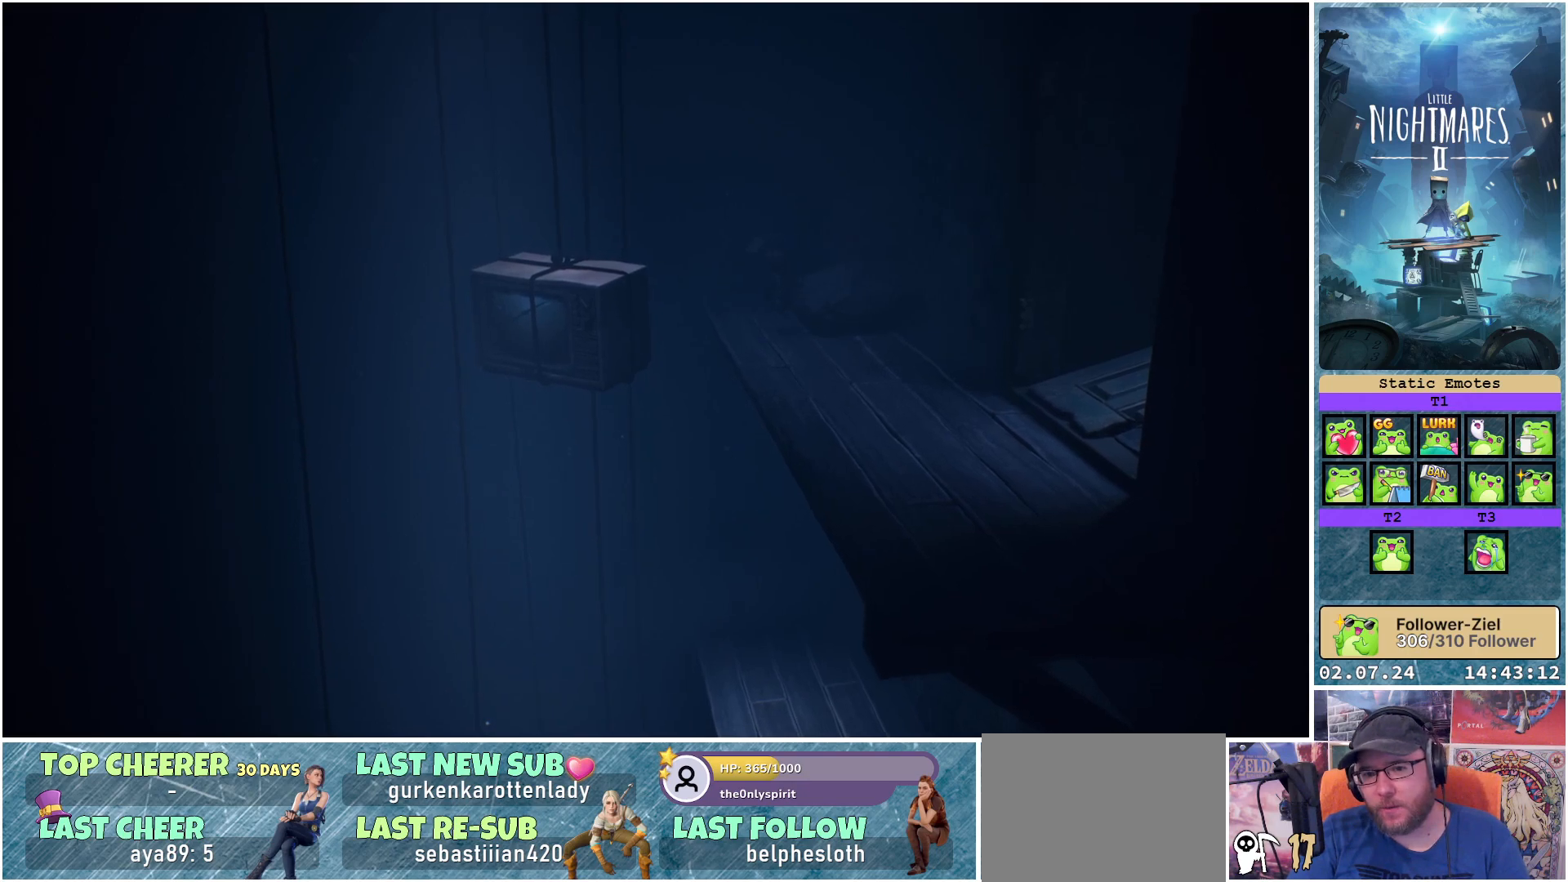
{"buttons": [], "left_stick": "down", "right_stick": "center", "events": []}
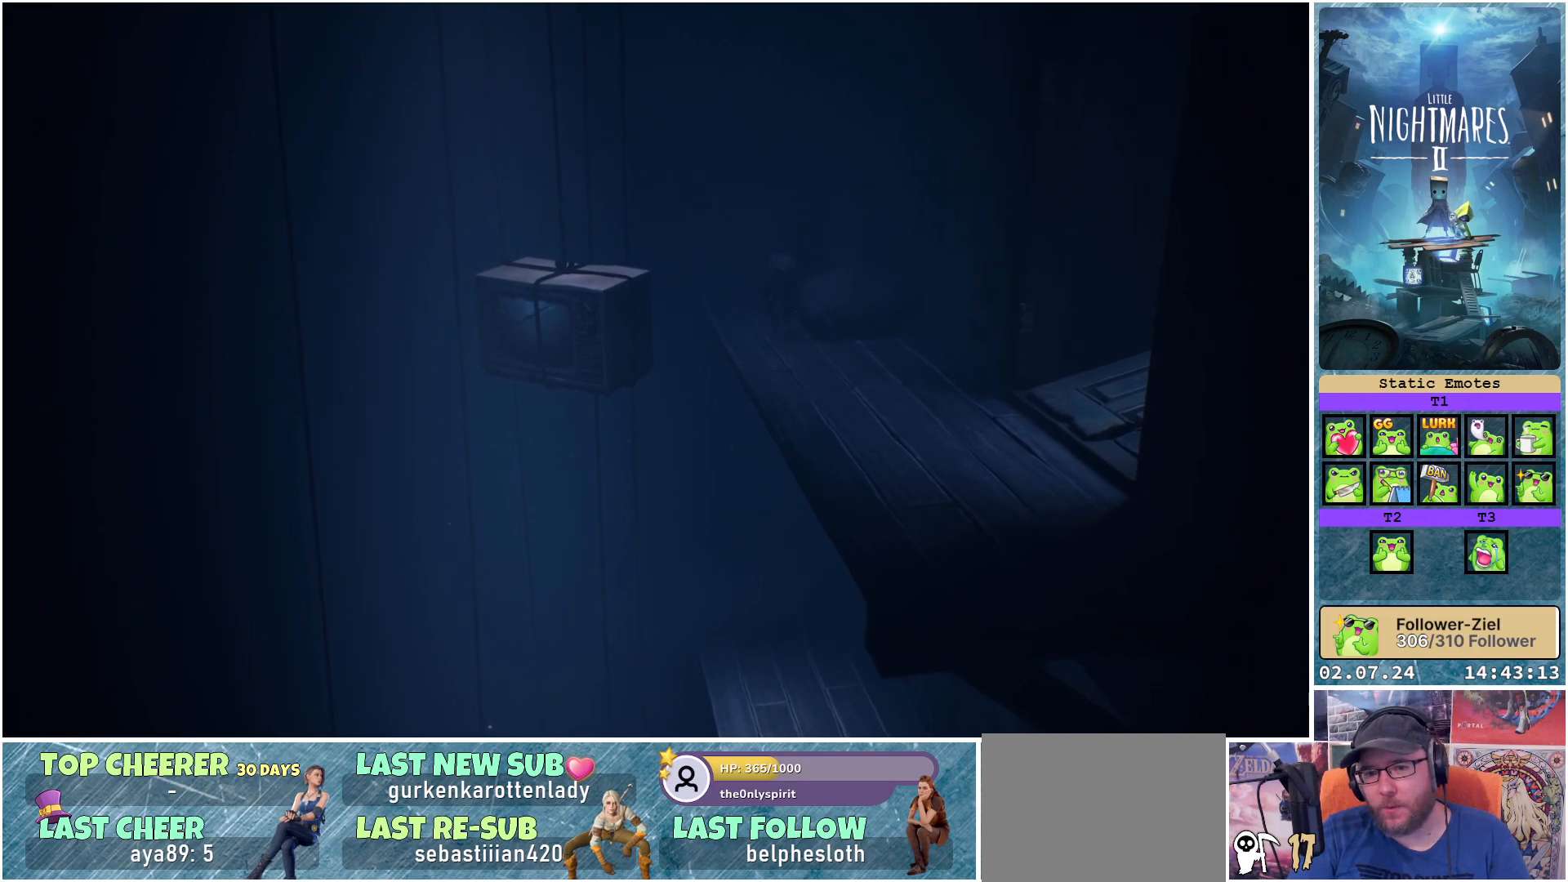
{"buttons": [], "left_stick": "down", "right_stick": "center", "events": []}
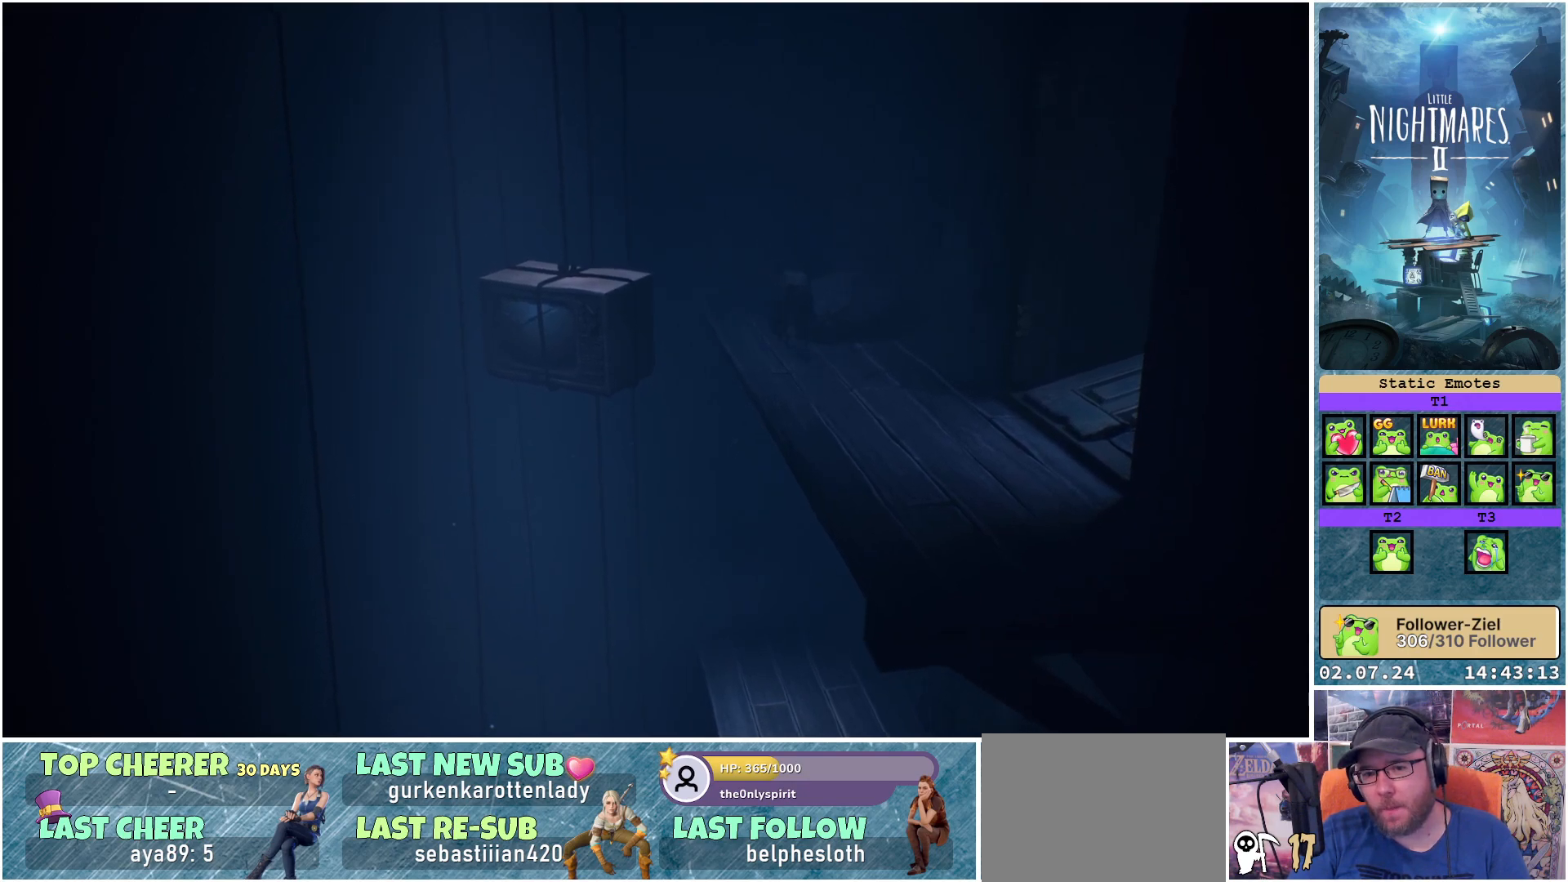
{"buttons": [], "left_stick": "down-right", "right_stick": "center", "events": [[17, "left_stick", "down-right"], [67, "Y", "down"], [233, "Y", "up"]]}
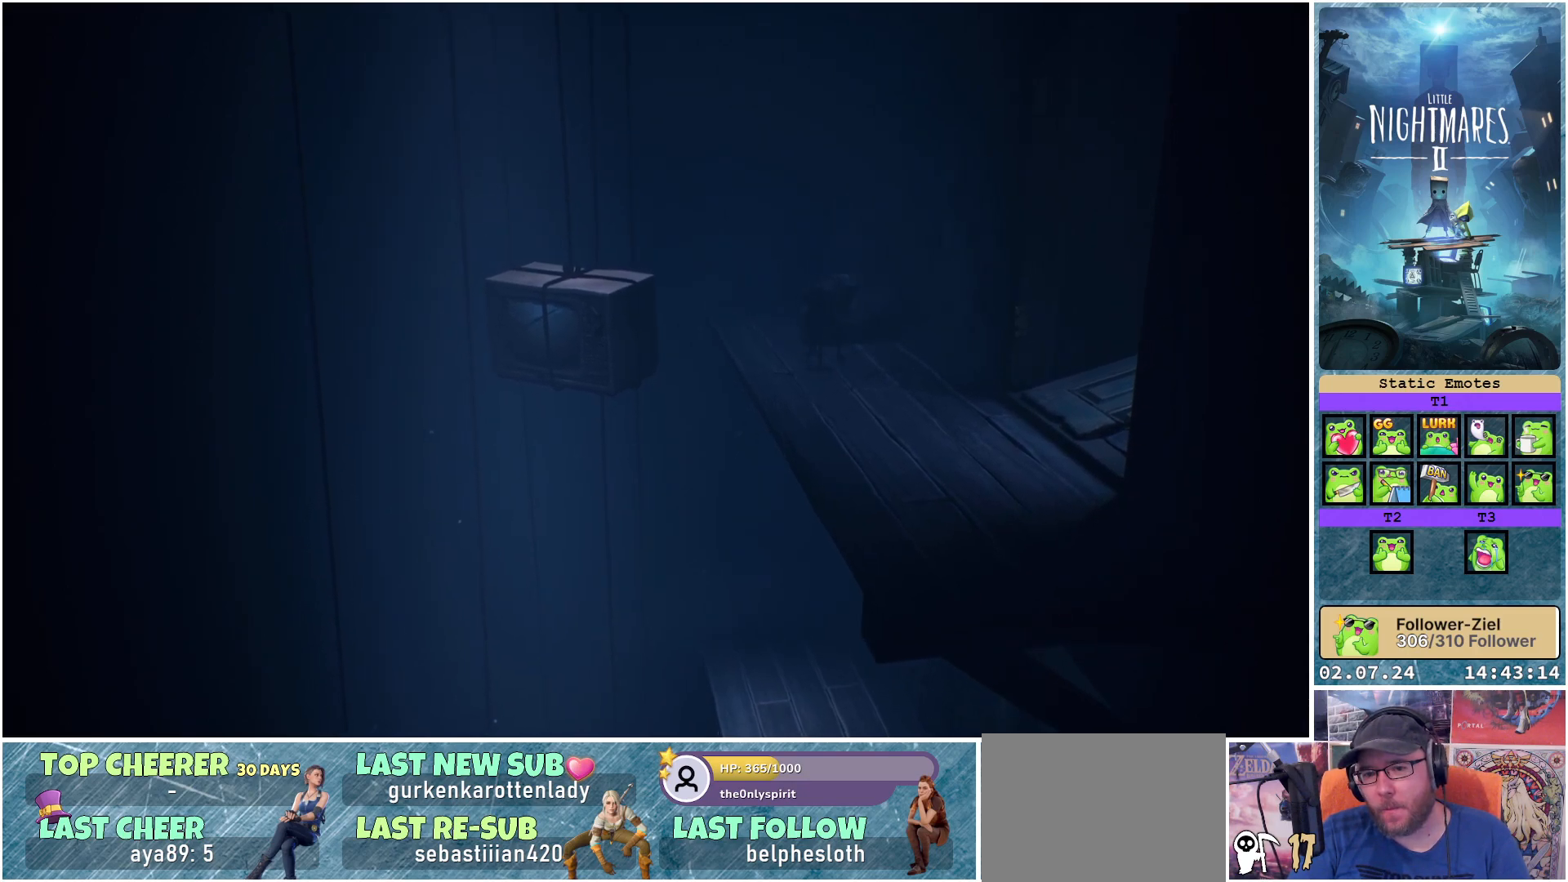
{"buttons": [], "left_stick": "down", "right_stick": "center", "events": [[400, "left_stick", "down"]]}
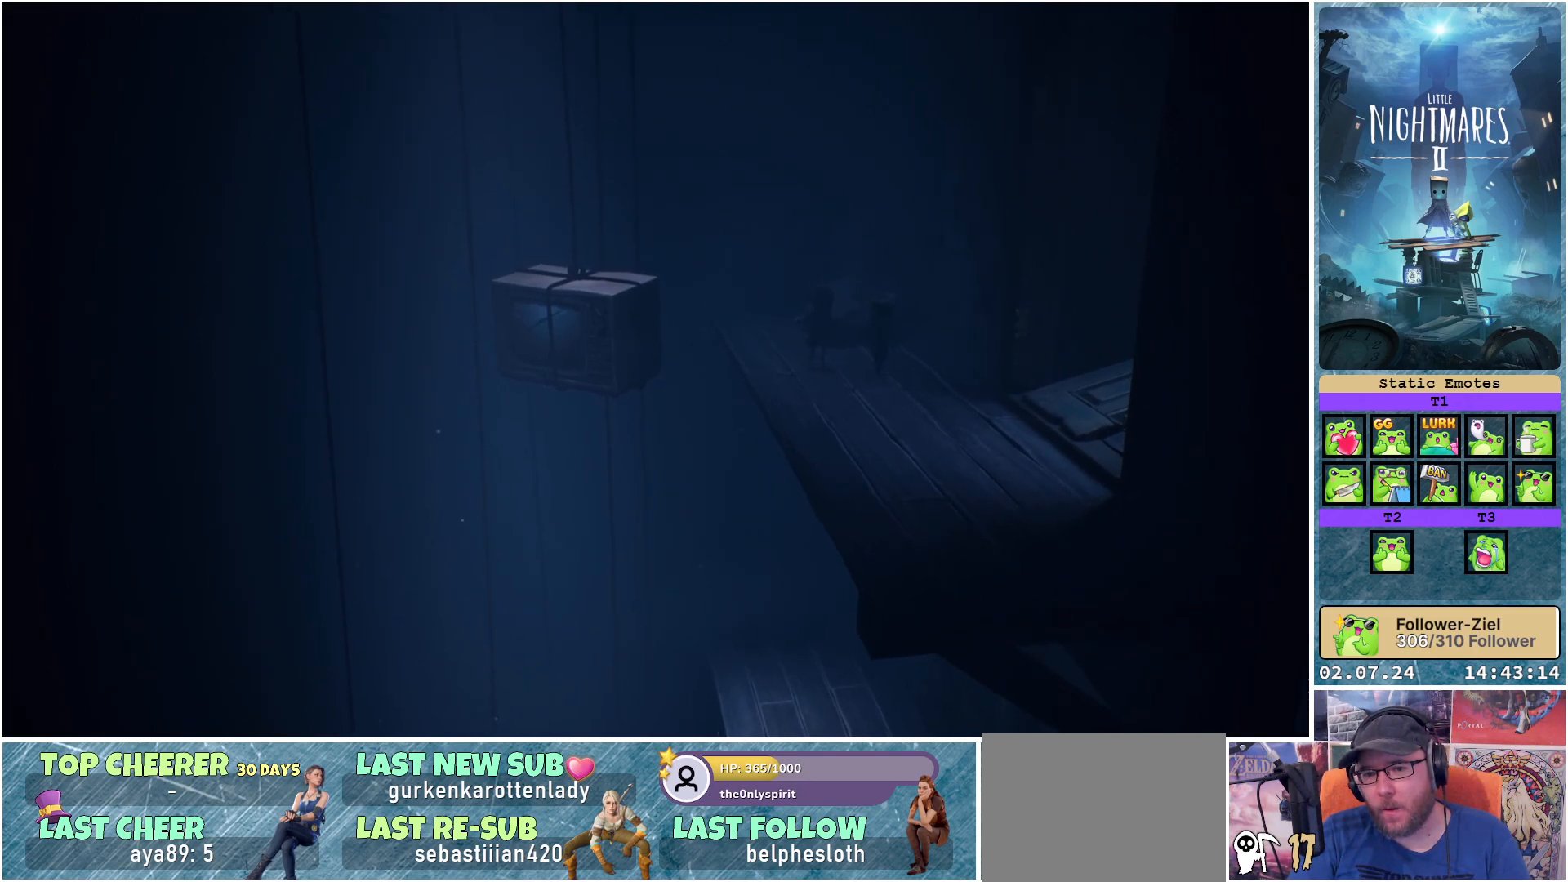
{"buttons": [], "left_stick": "down-right", "right_stick": "center", "events": [[250, "left_stick", "down-right"]]}
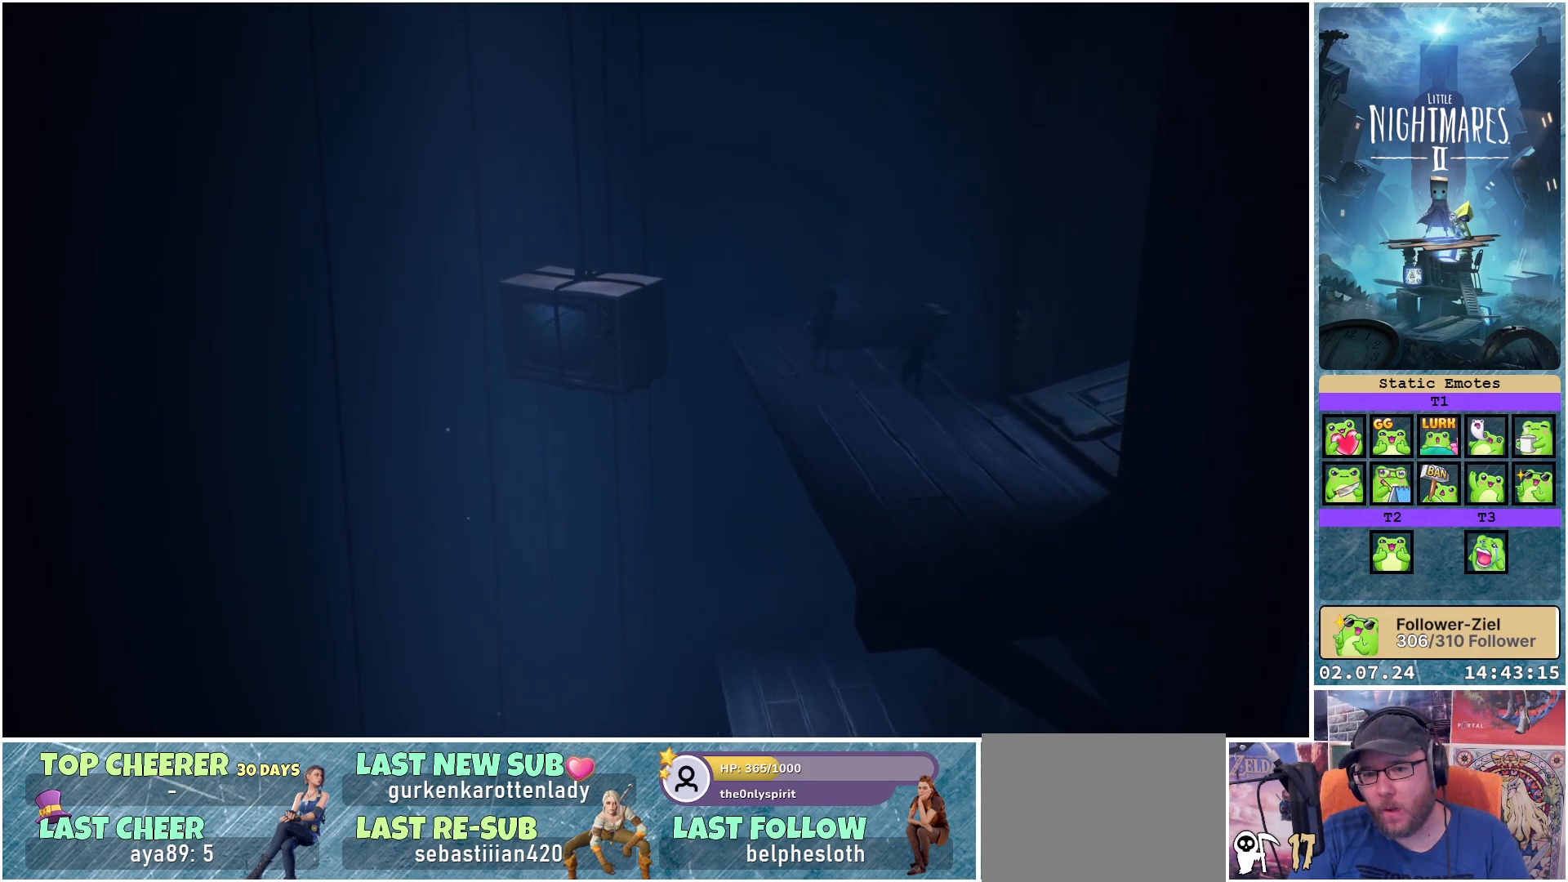
{"buttons": [], "left_stick": "down-right", "right_stick": "center", "events": []}
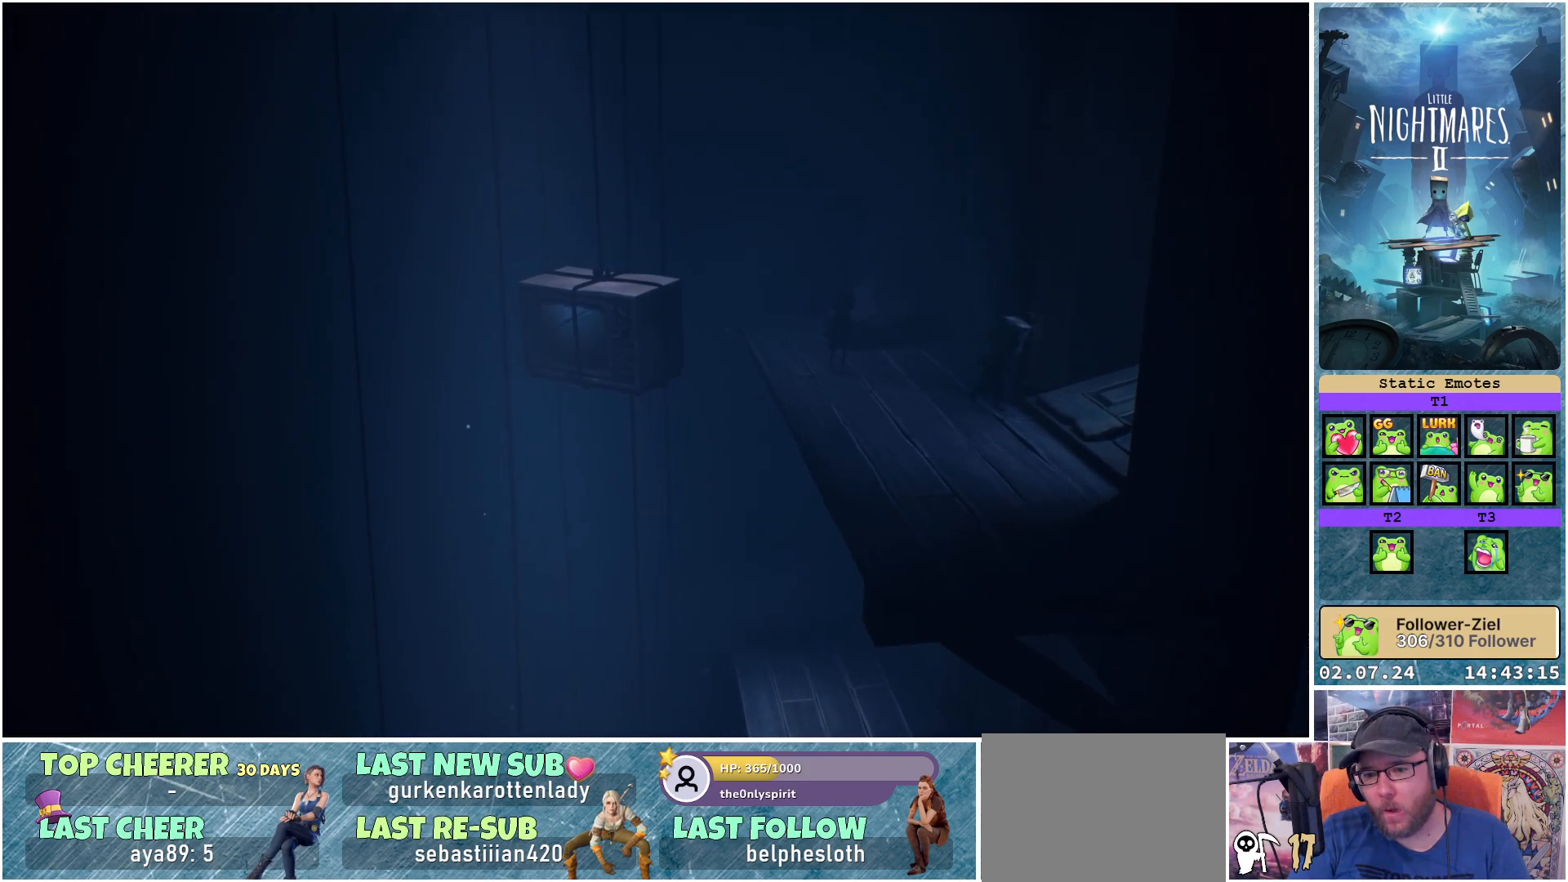
{"buttons": [], "left_stick": "down-right", "right_stick": "center", "events": []}
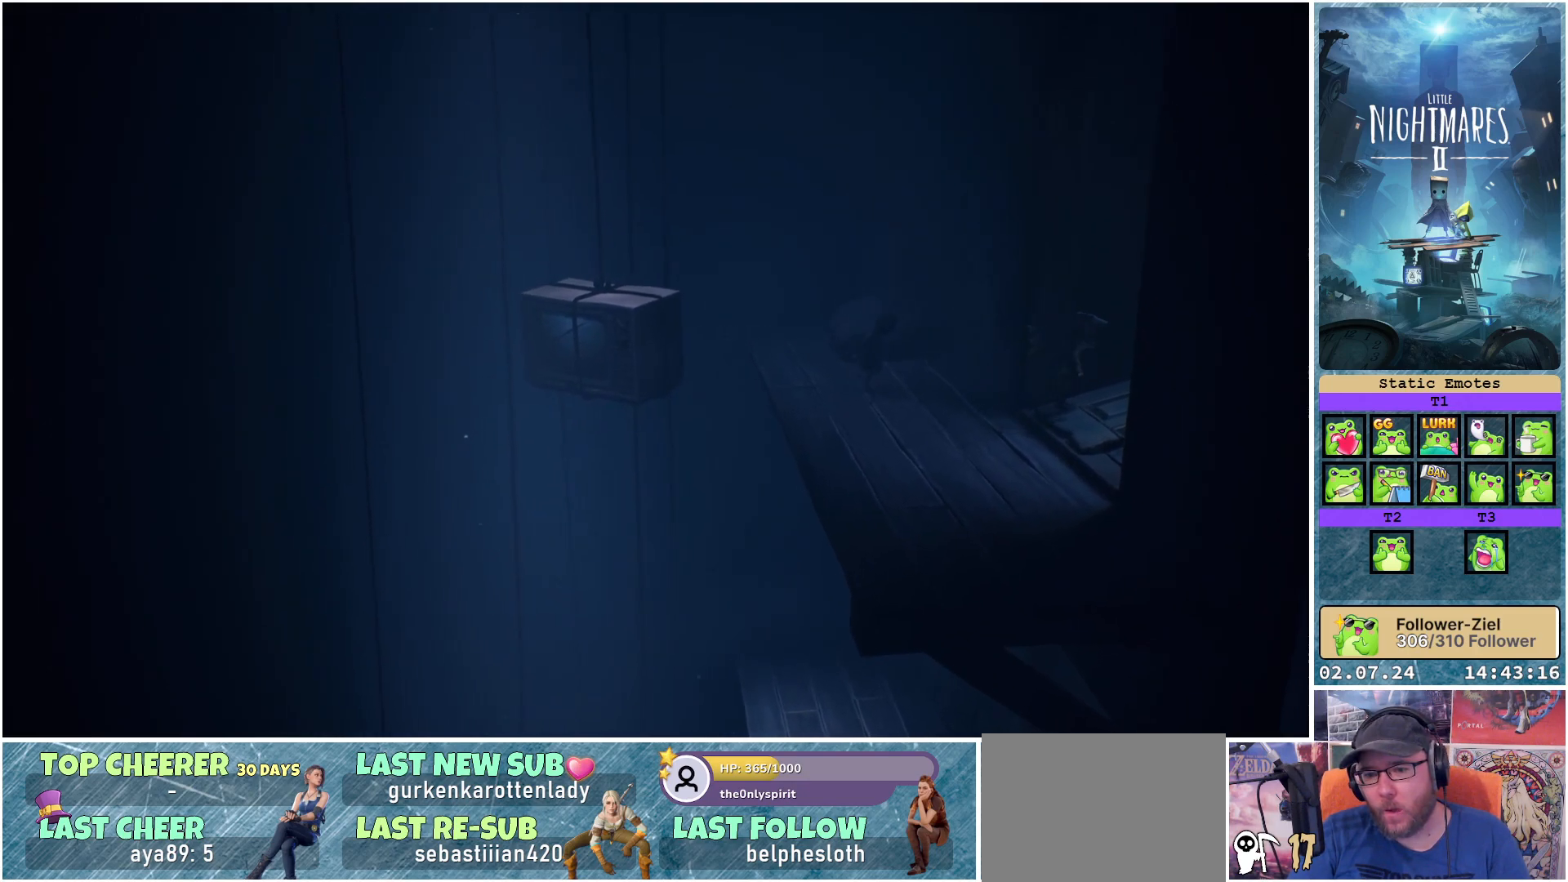
{"buttons": [], "left_stick": "down-right", "right_stick": "center", "events": []}
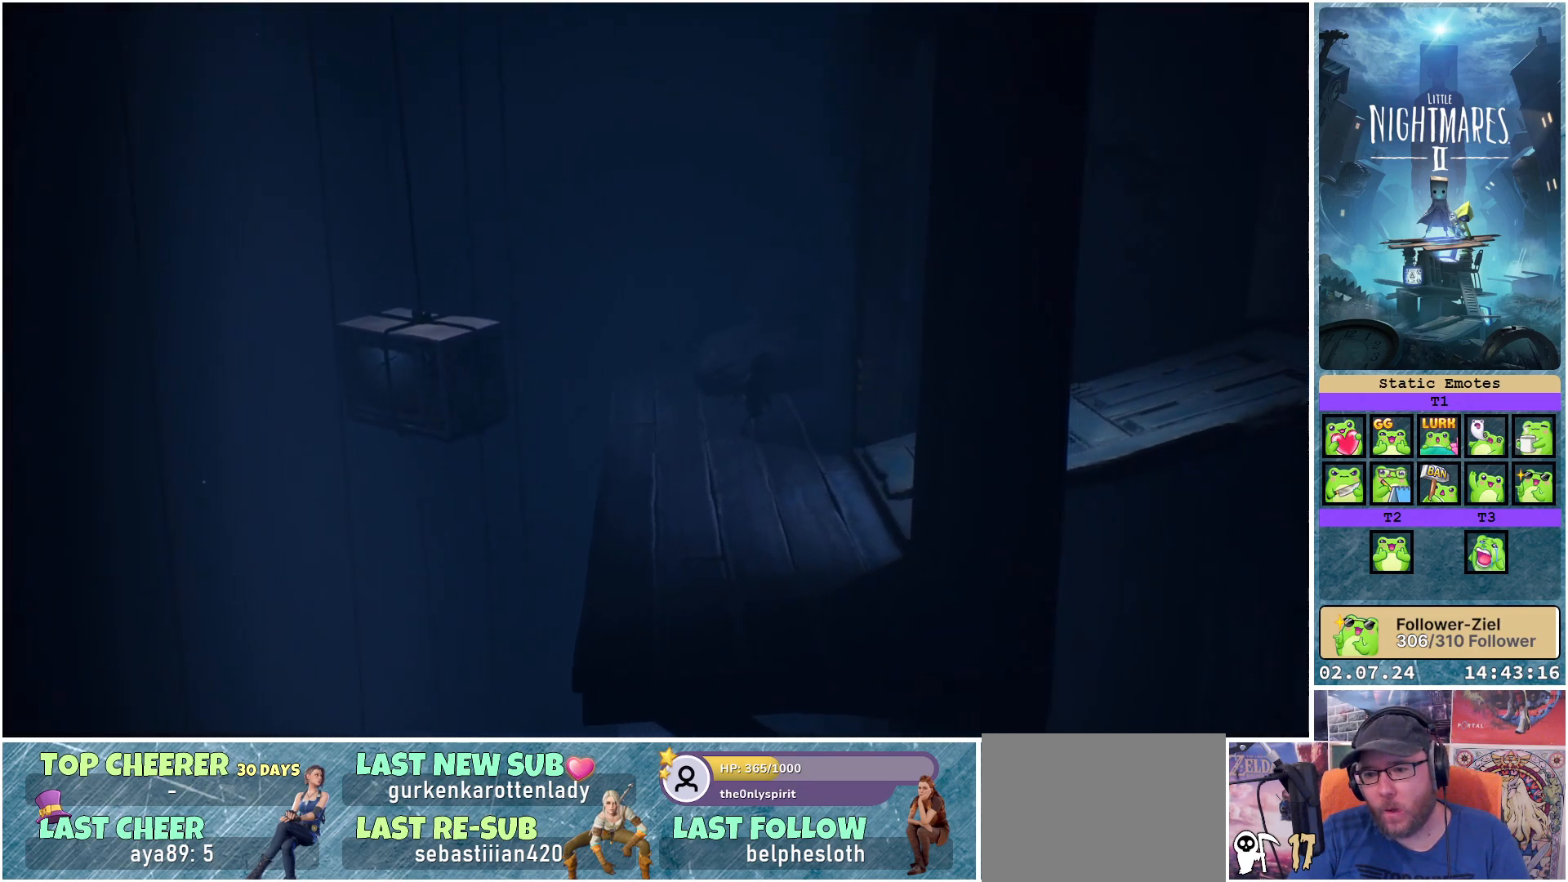
{"buttons": [], "left_stick": "right", "right_stick": "center", "events": [[250, "left_stick", "right"]]}
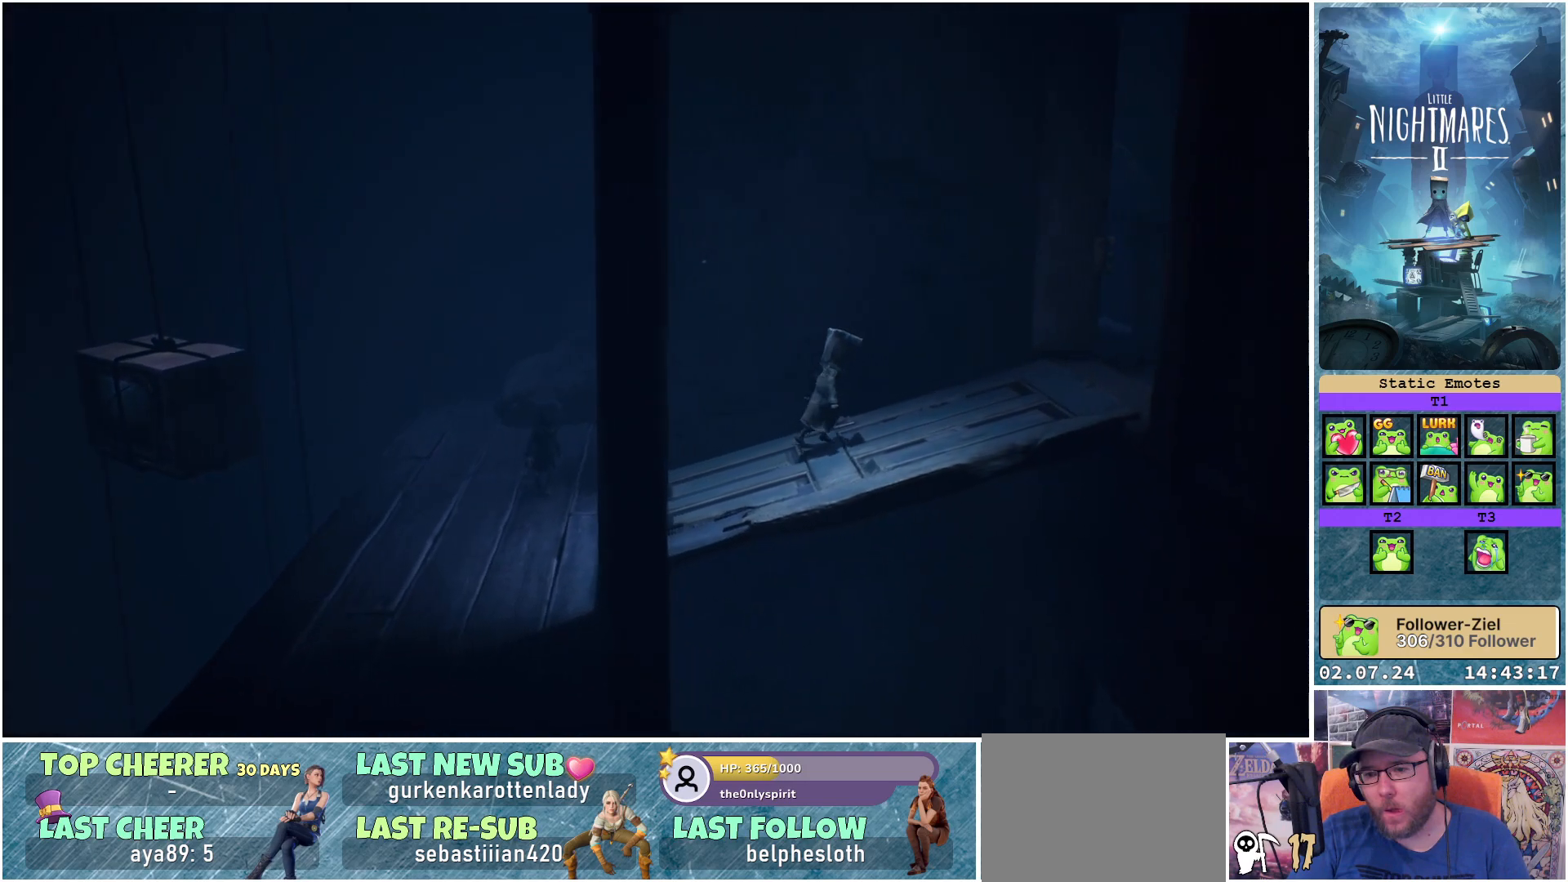
{"buttons": [], "left_stick": "down-right", "right_stick": "center", "events": [[367, "left_stick", "down-right"]]}
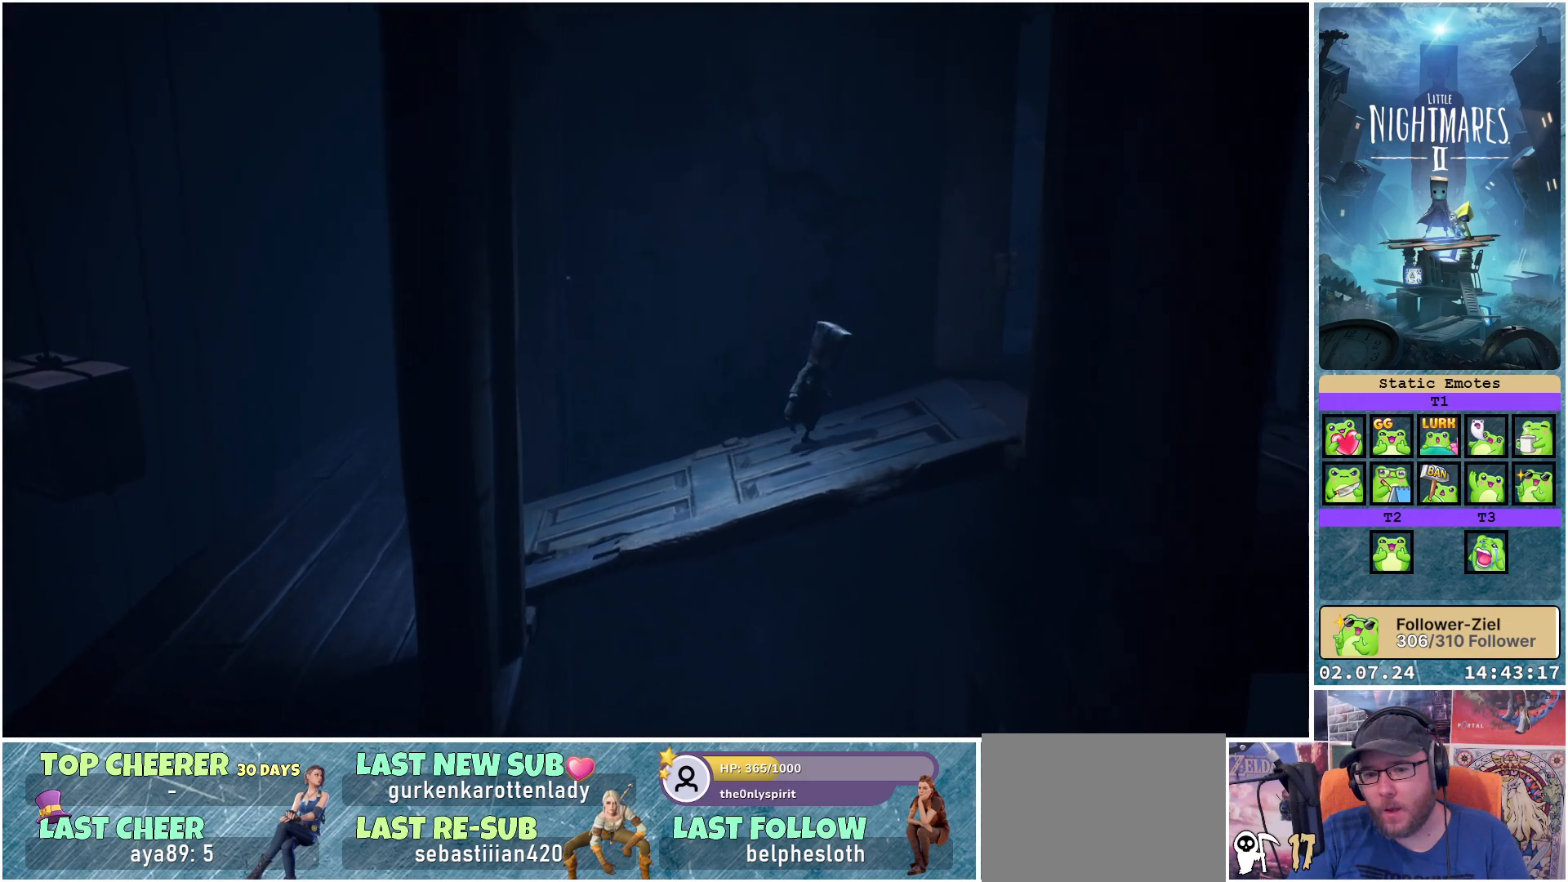
{"buttons": [], "left_stick": "down-right", "right_stick": "center", "events": []}
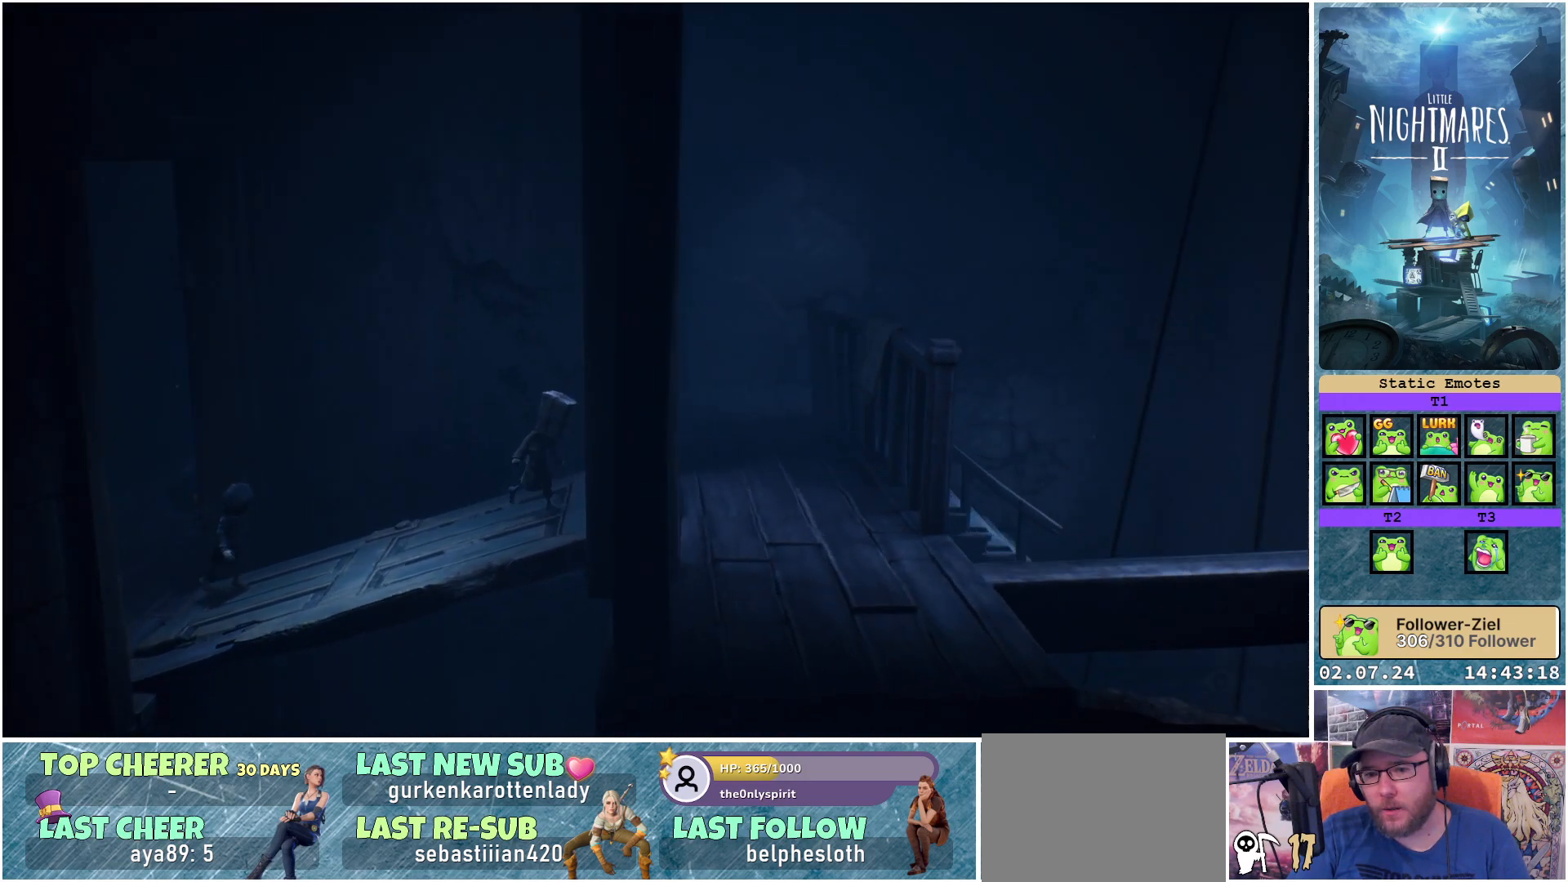
{"buttons": [], "left_stick": "down-right", "right_stick": "center", "events": []}